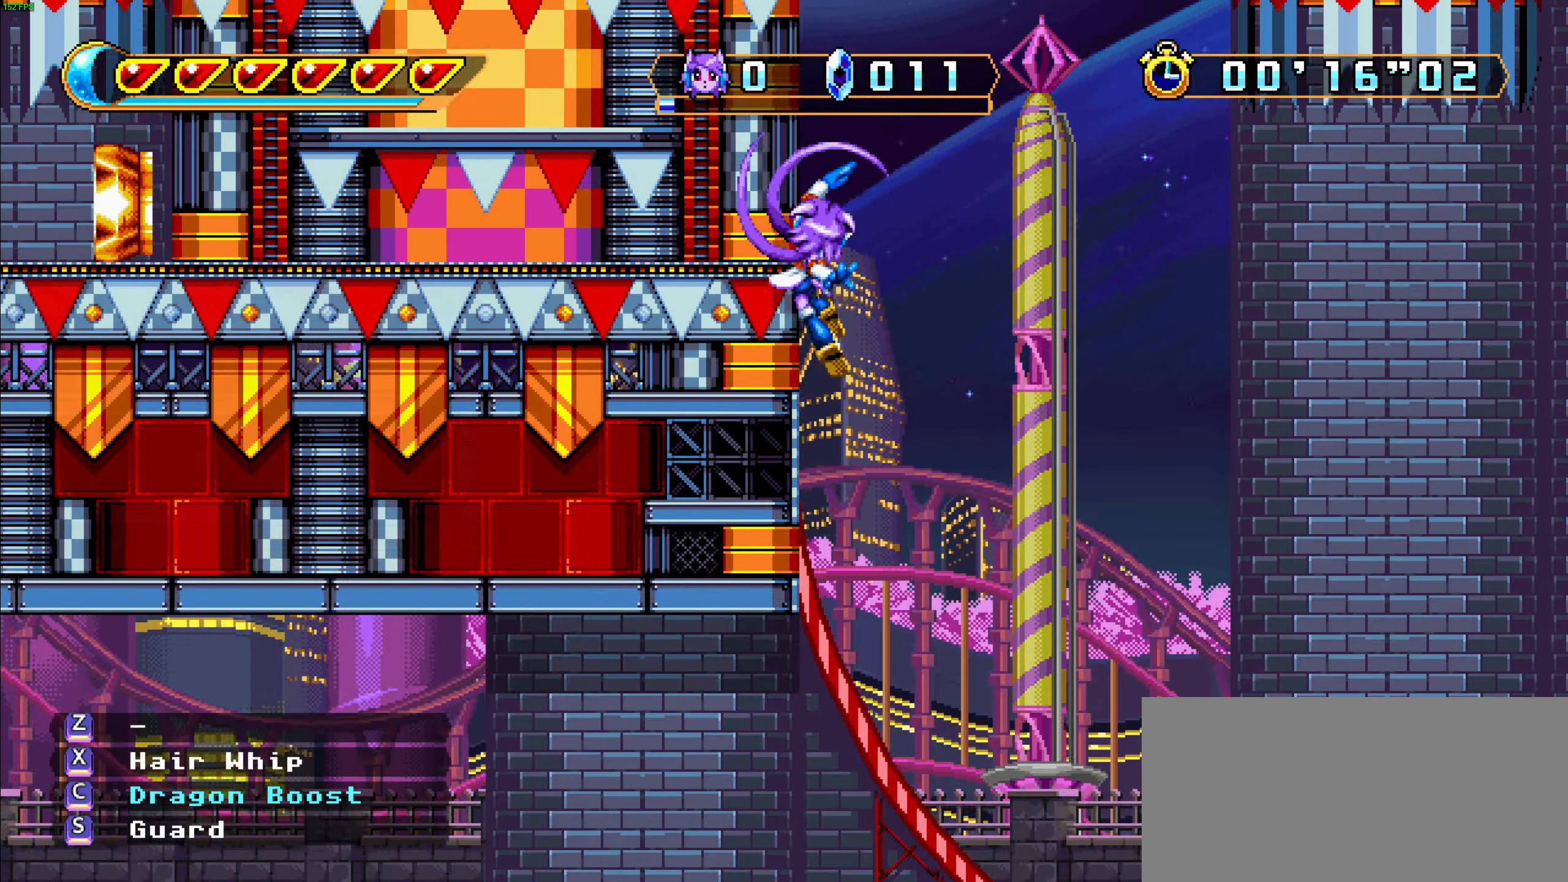
Gameplay with keyboard; each line is a JSON object with the keys held at the frame after it. "events" lists presses ("down") and releases ("up") of "c", "down", "left", "right", "s", "up", "x" and "z" between this image and that frame as [ms after this image, input, new state], when the widget could be followed in between. No other keys are recorded. Mouse input is not recorded.
{"keys": ["z"], "events": [[183, "left", "up"], [183, "up", "up"], [283, "z", "down"]]}
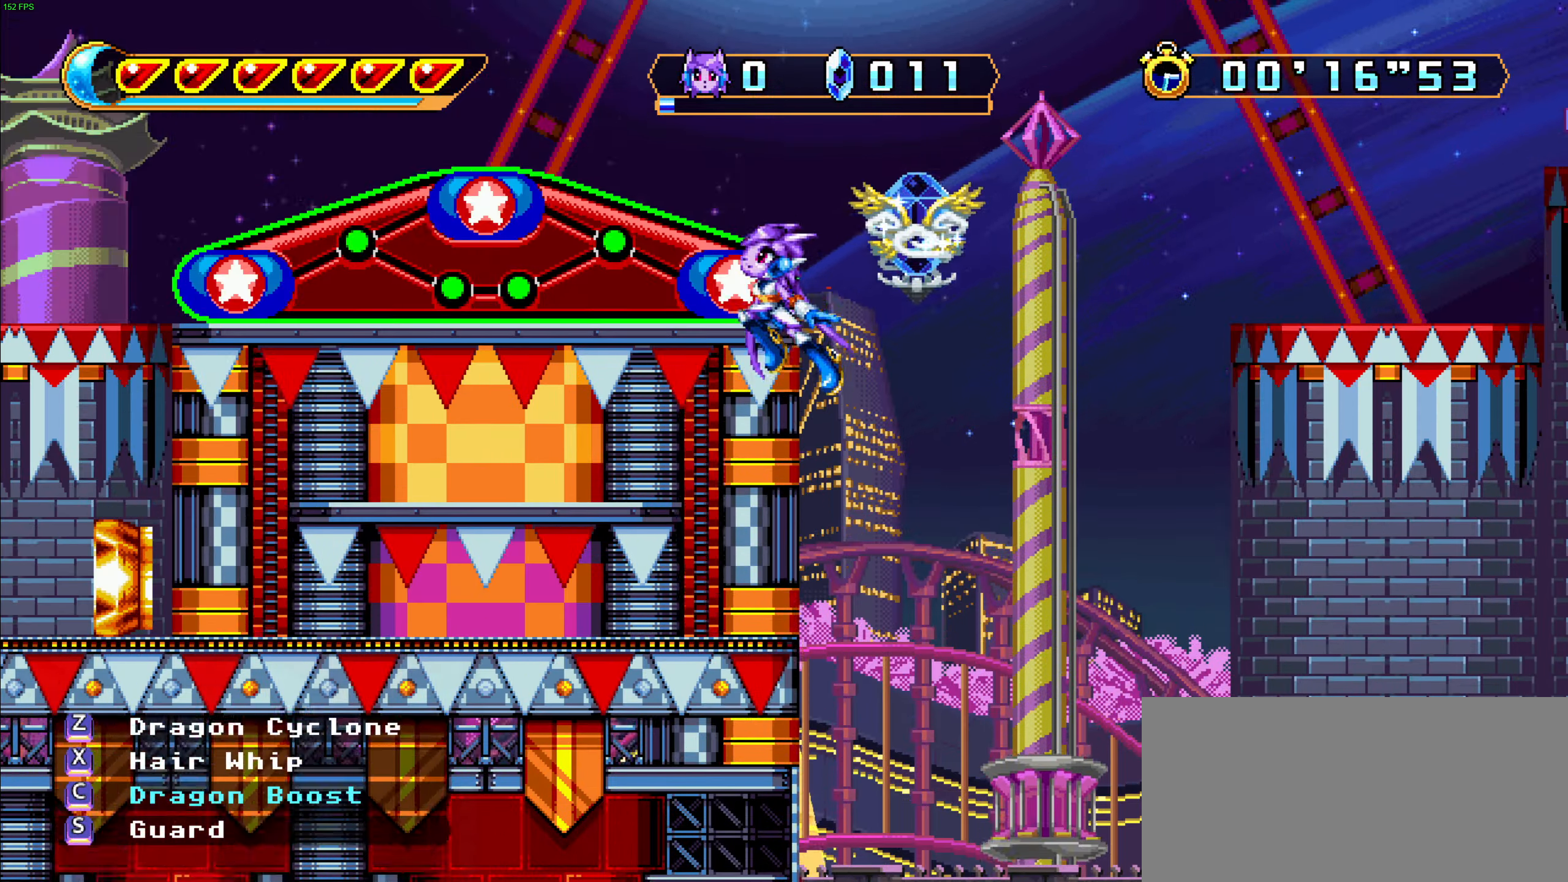
{"keys": ["c", "right", "up", "z"], "events": [[33, "up", "down"], [50, "right", "down"], [167, "c", "down"]]}
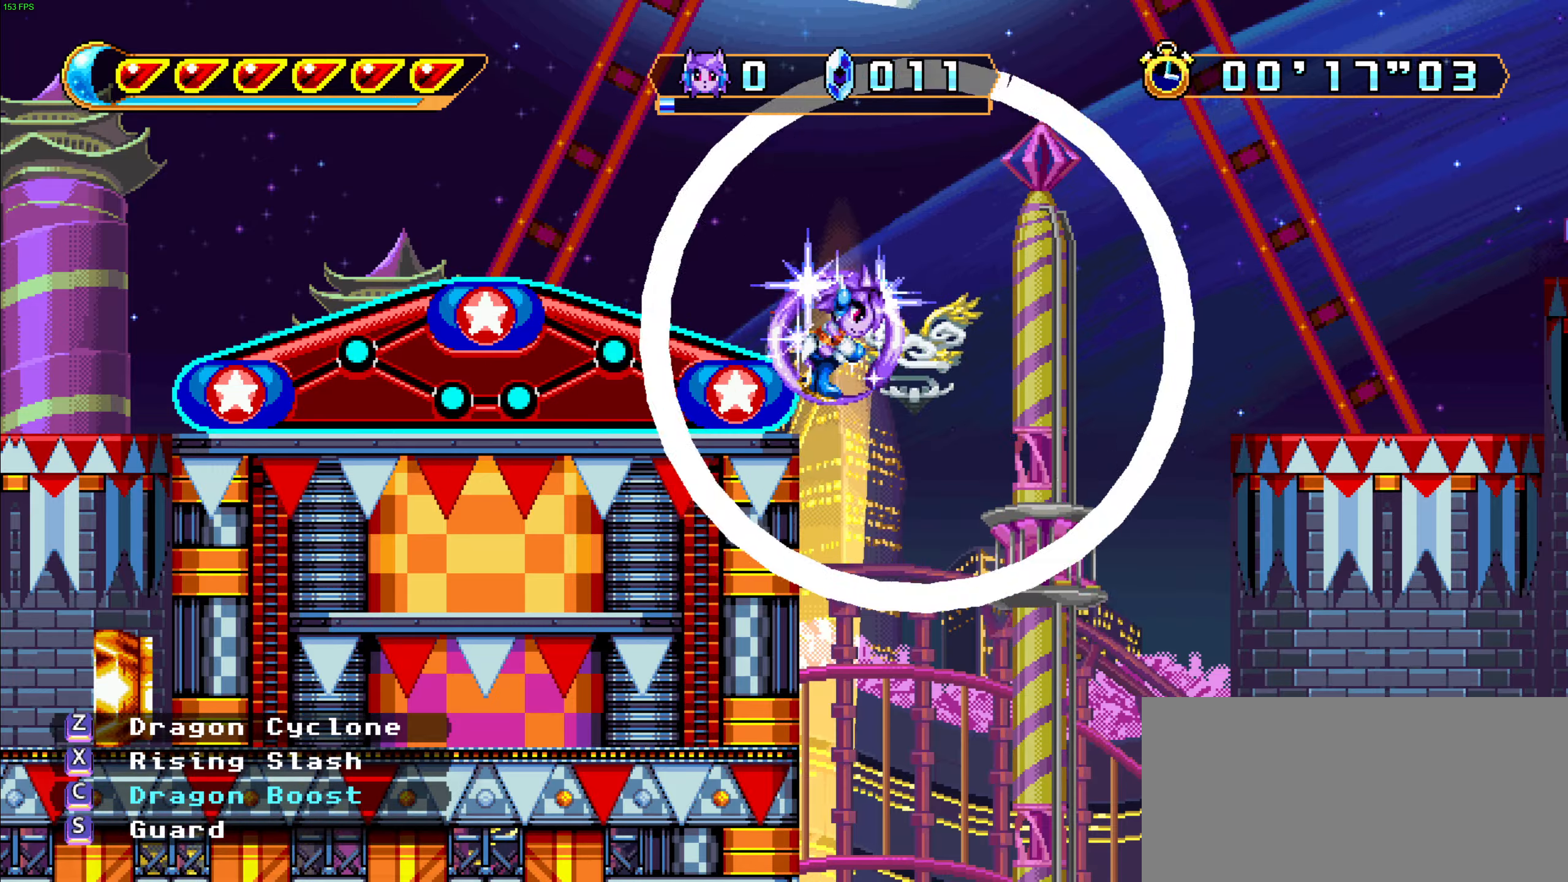
{"keys": ["down", "right", "z"], "events": [[434, "up", "up"], [450, "c", "up"], [484, "down", "down"]]}
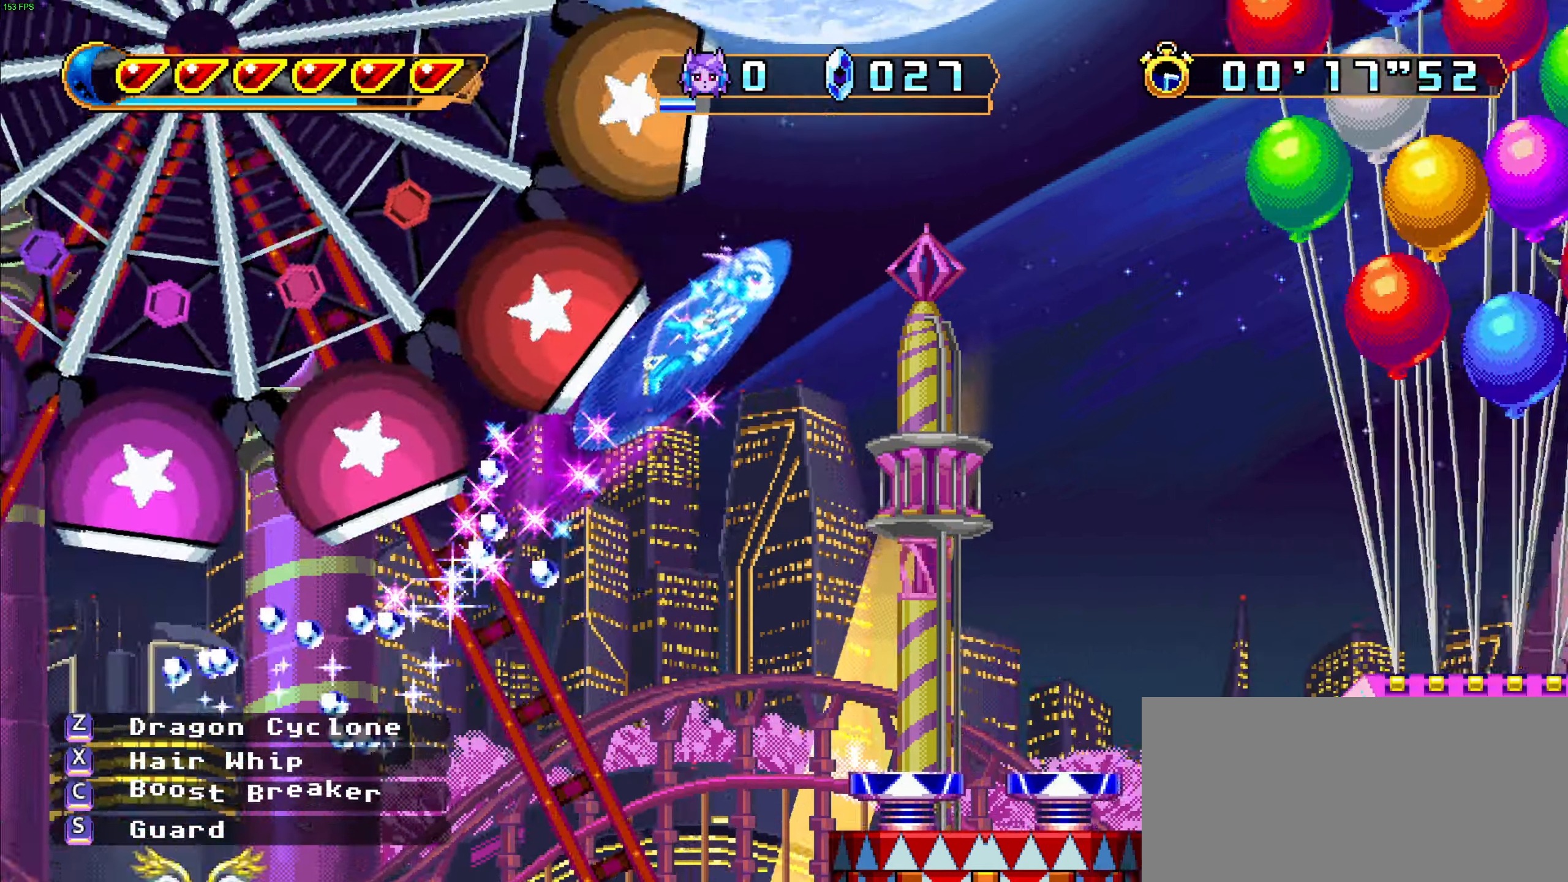
{"keys": ["down", "right", "x", "z"], "events": [[417, "x", "down"]]}
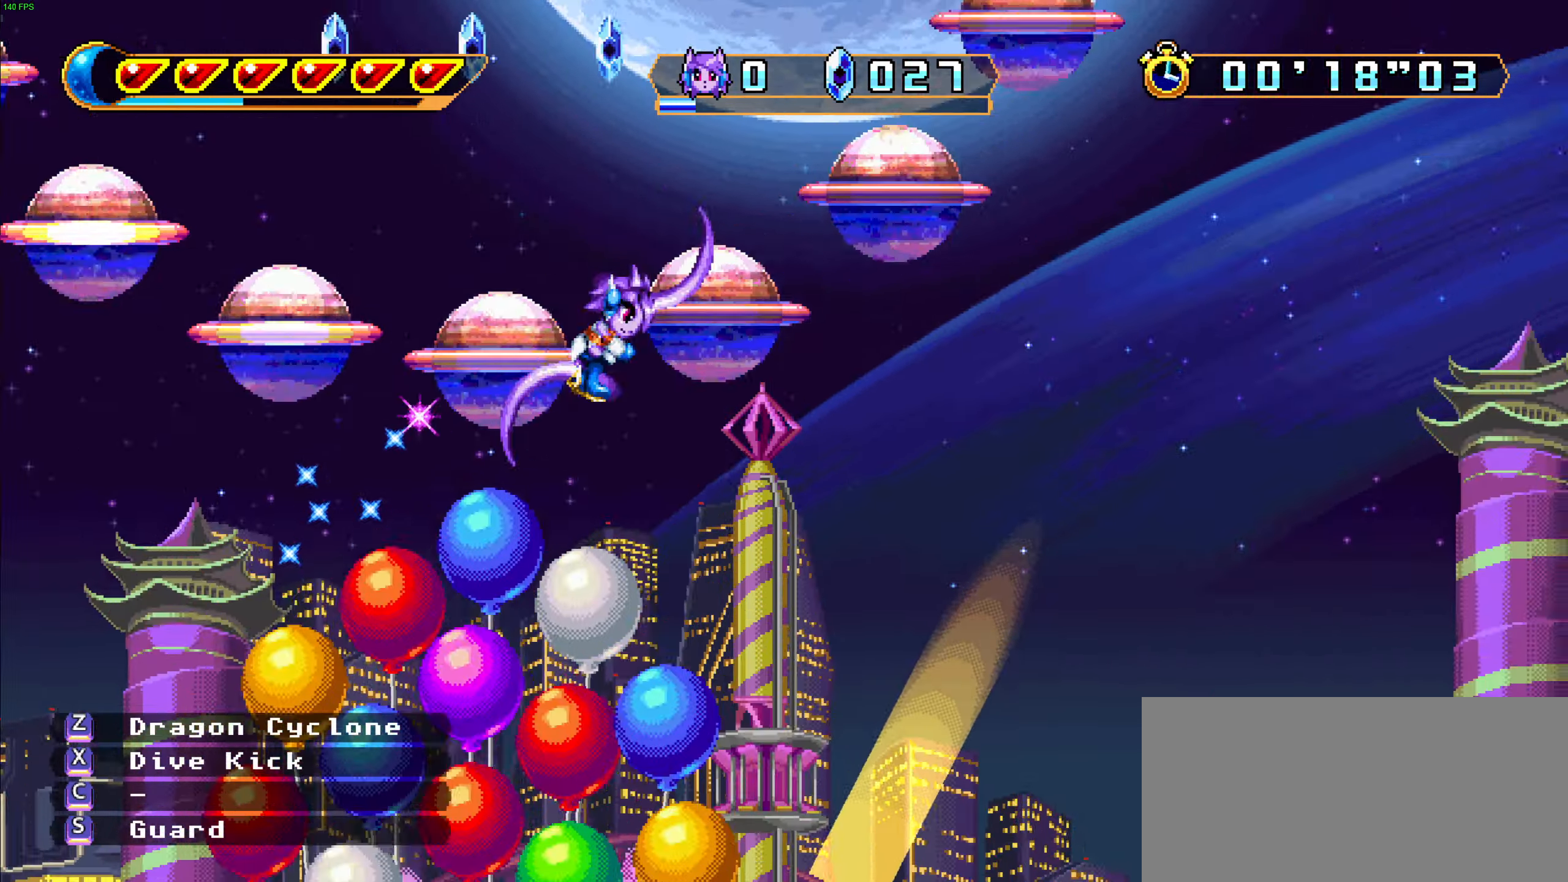
{"keys": ["right"], "events": [[34, "z", "up"], [50, "x", "up"], [200, "z", "down"], [250, "x", "down"], [384, "x", "up"], [384, "z", "up"], [500, "down", "up"]]}
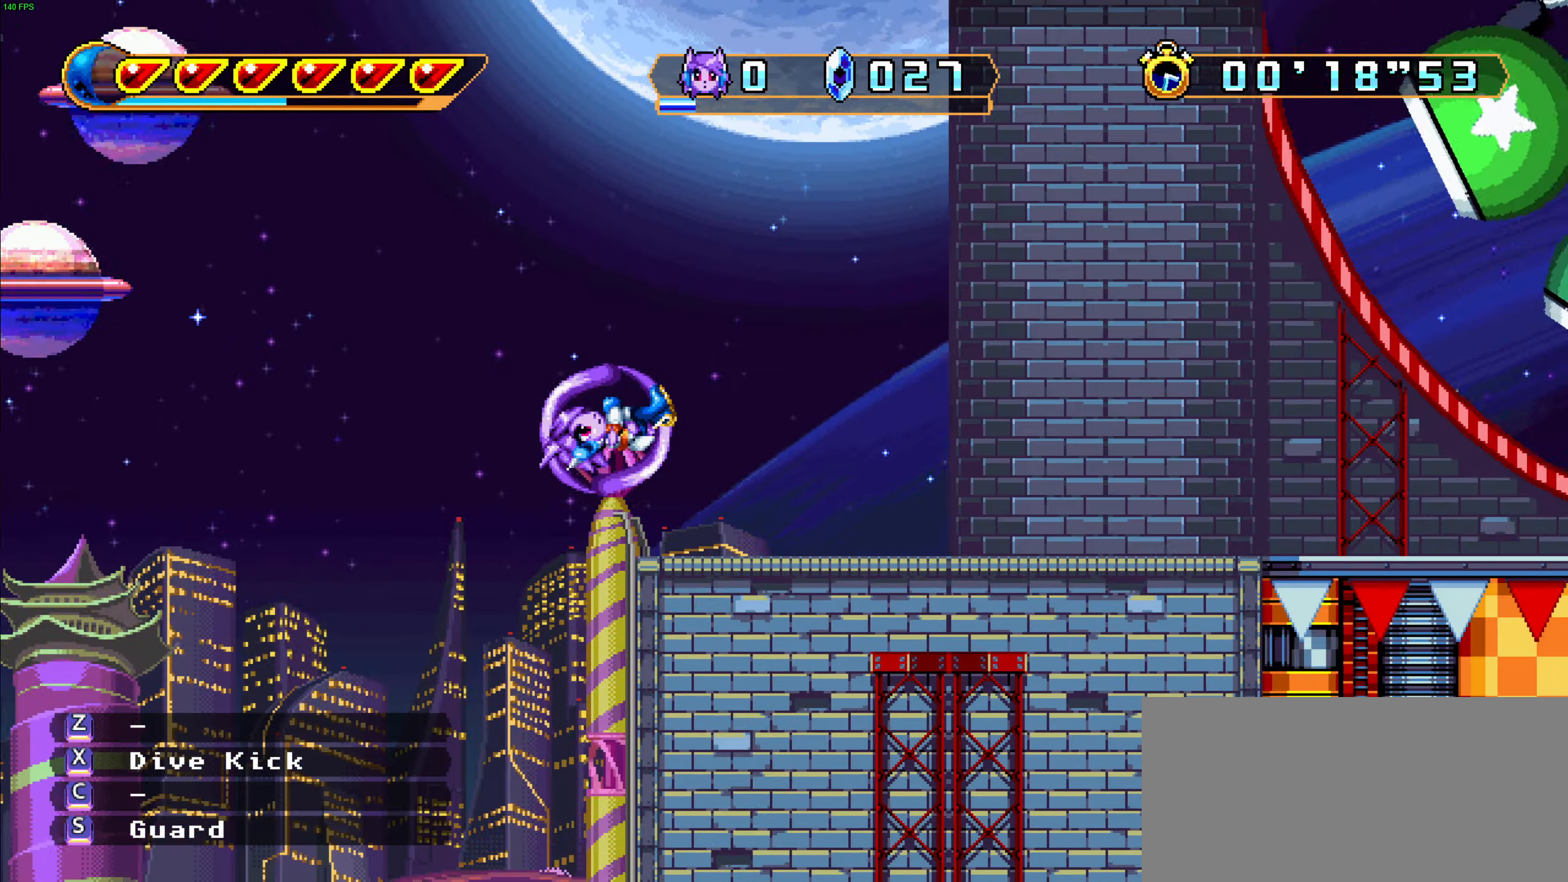
{"keys": ["right", "s"]}
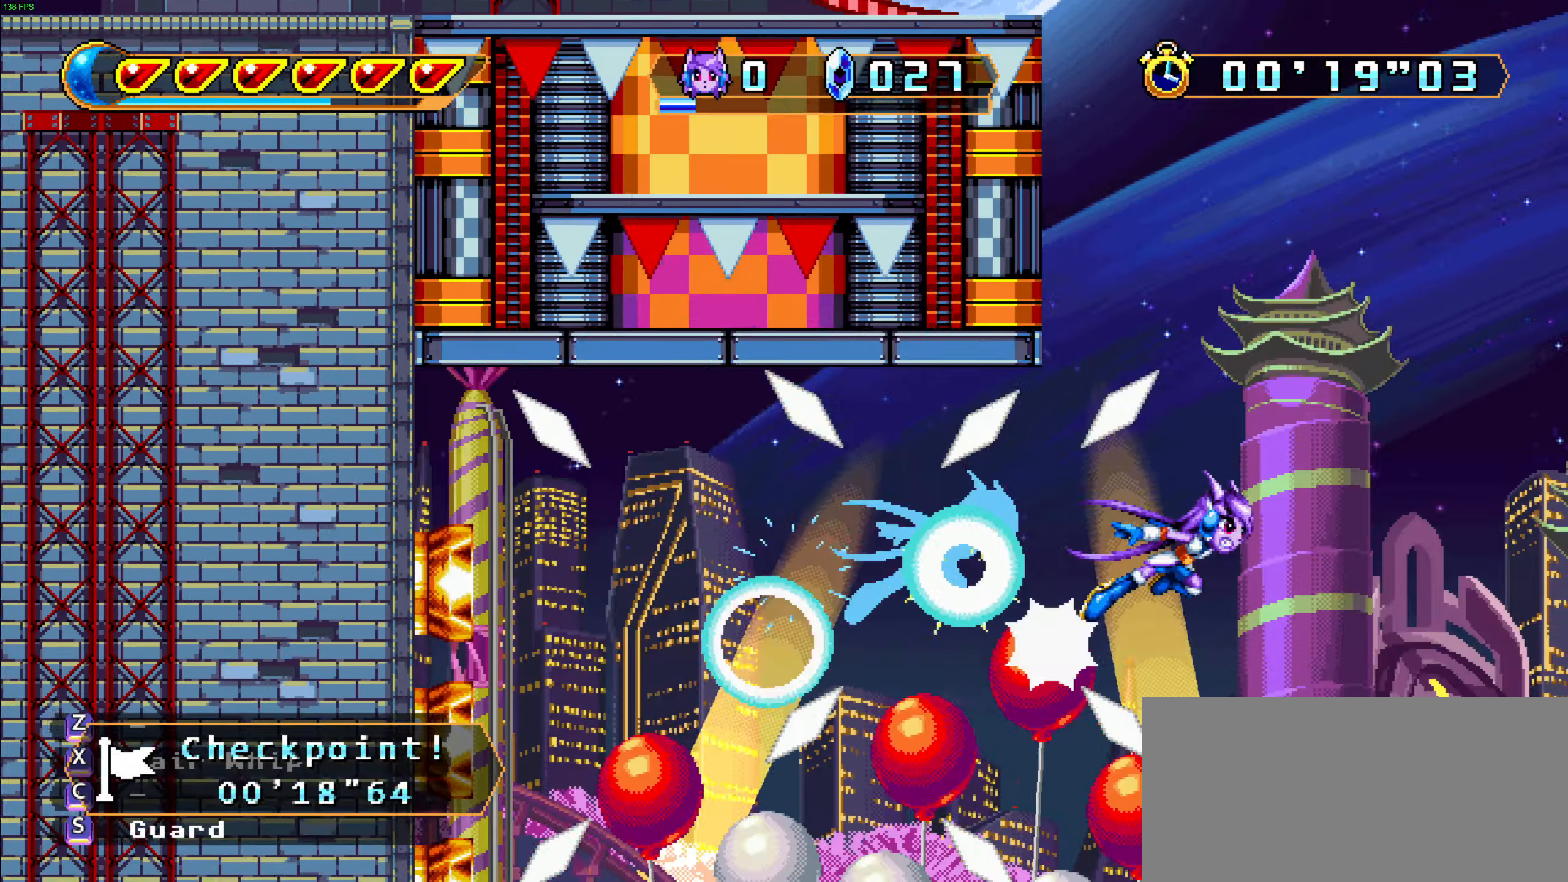
{"keys": ["right"]}
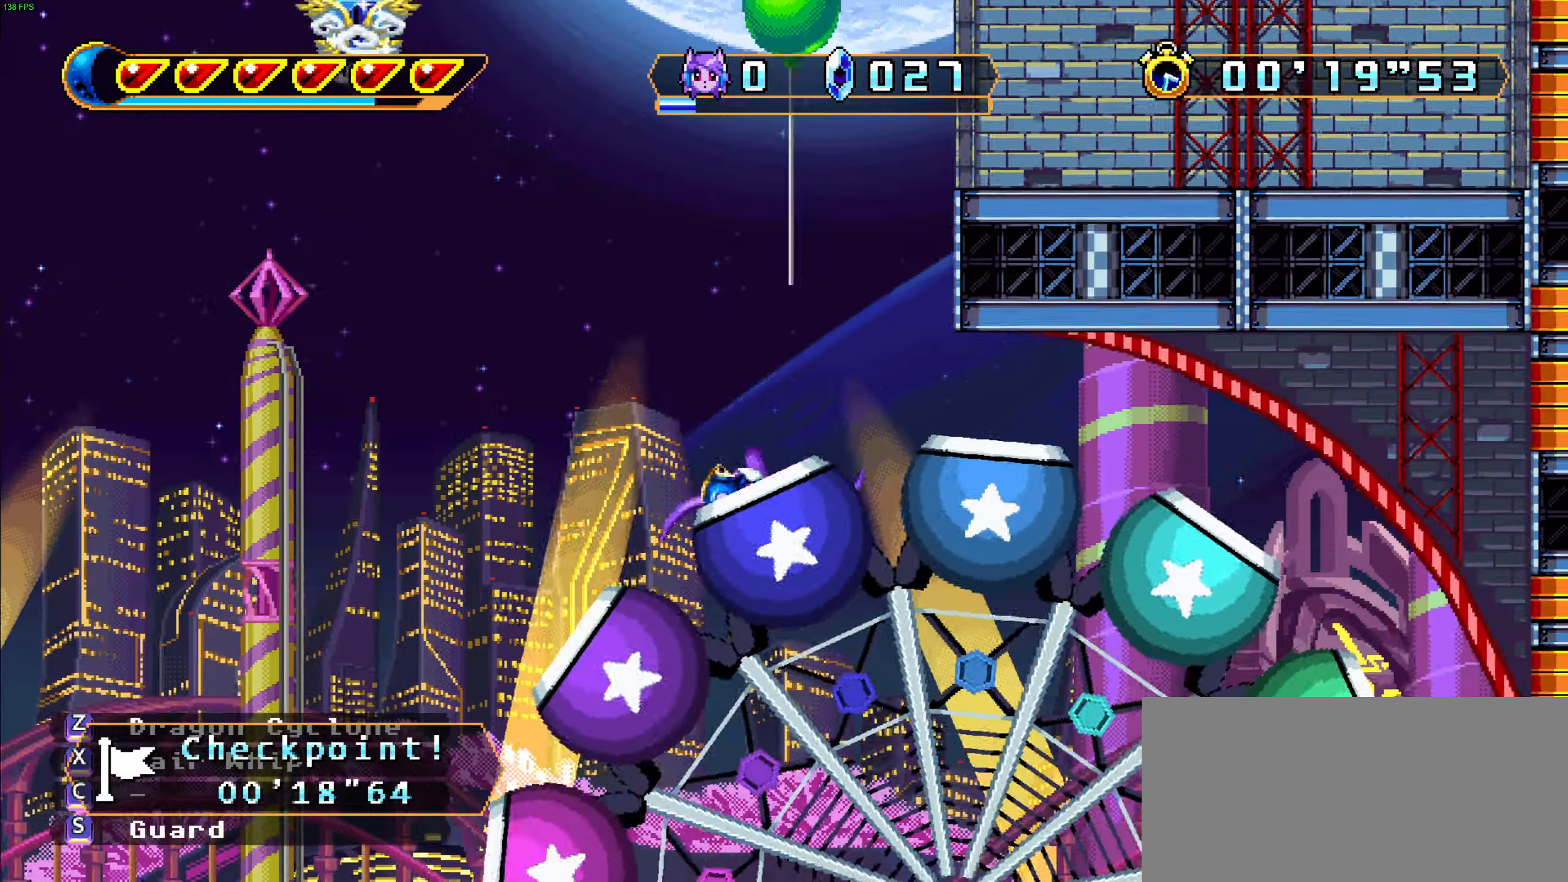
{"keys": ["right", "z"], "events": [[234, "z", "down"], [300, "z", "up"], [367, "z", "down"], [417, "z", "up"], [450, "z", "down"]]}
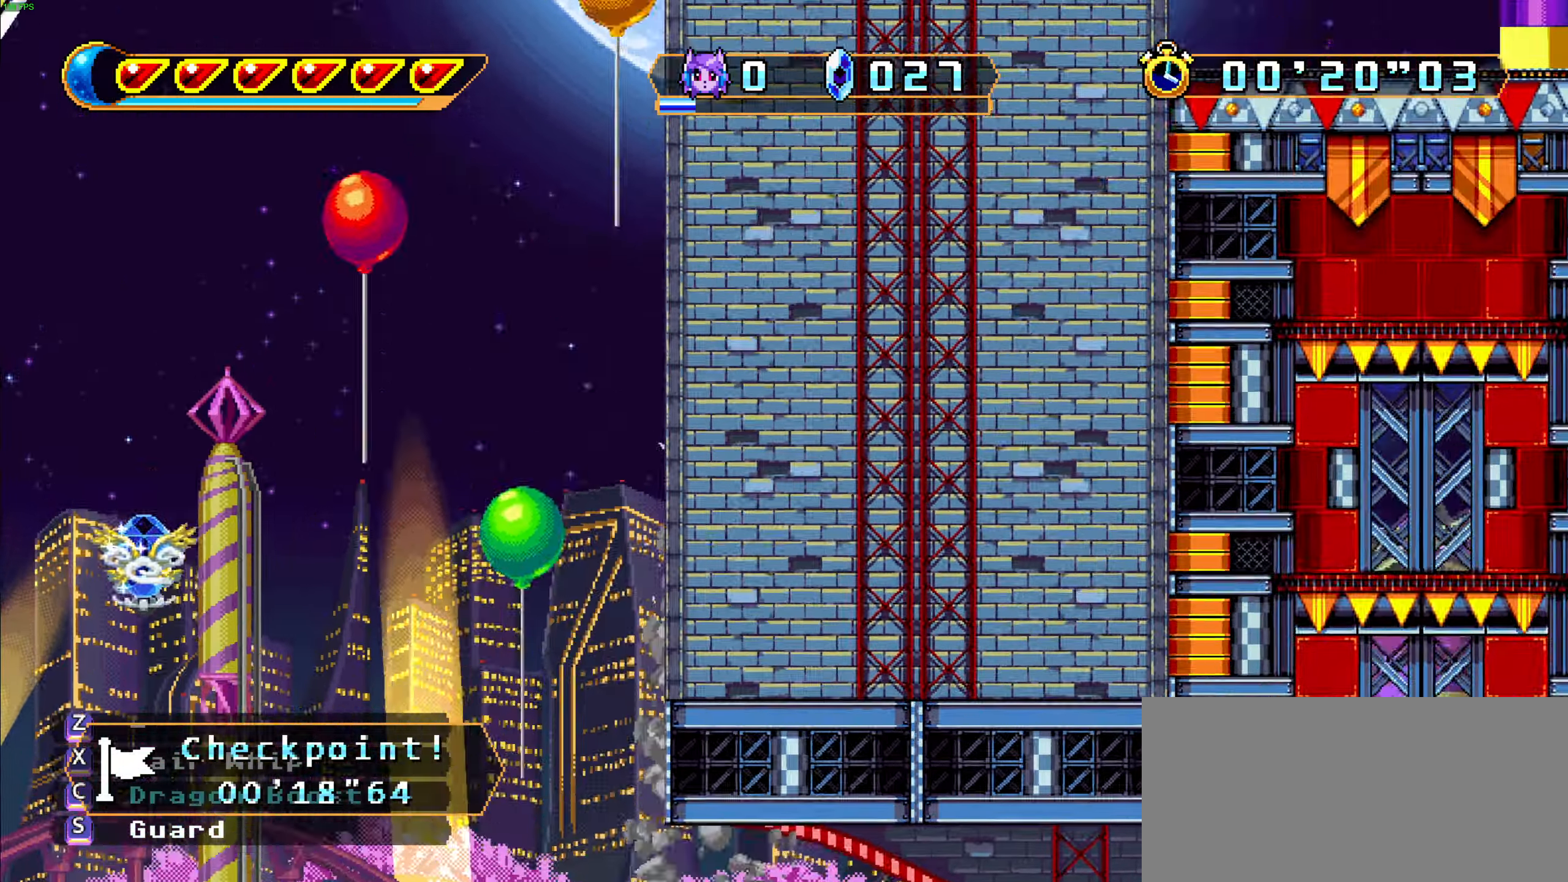
{"keys": ["right", "z"], "events": [[184, "up", "down"], [250, "left", "down"], [284, "up", "up"], [334, "left", "up"], [367, "s", "down"], [434, "s", "up"]]}
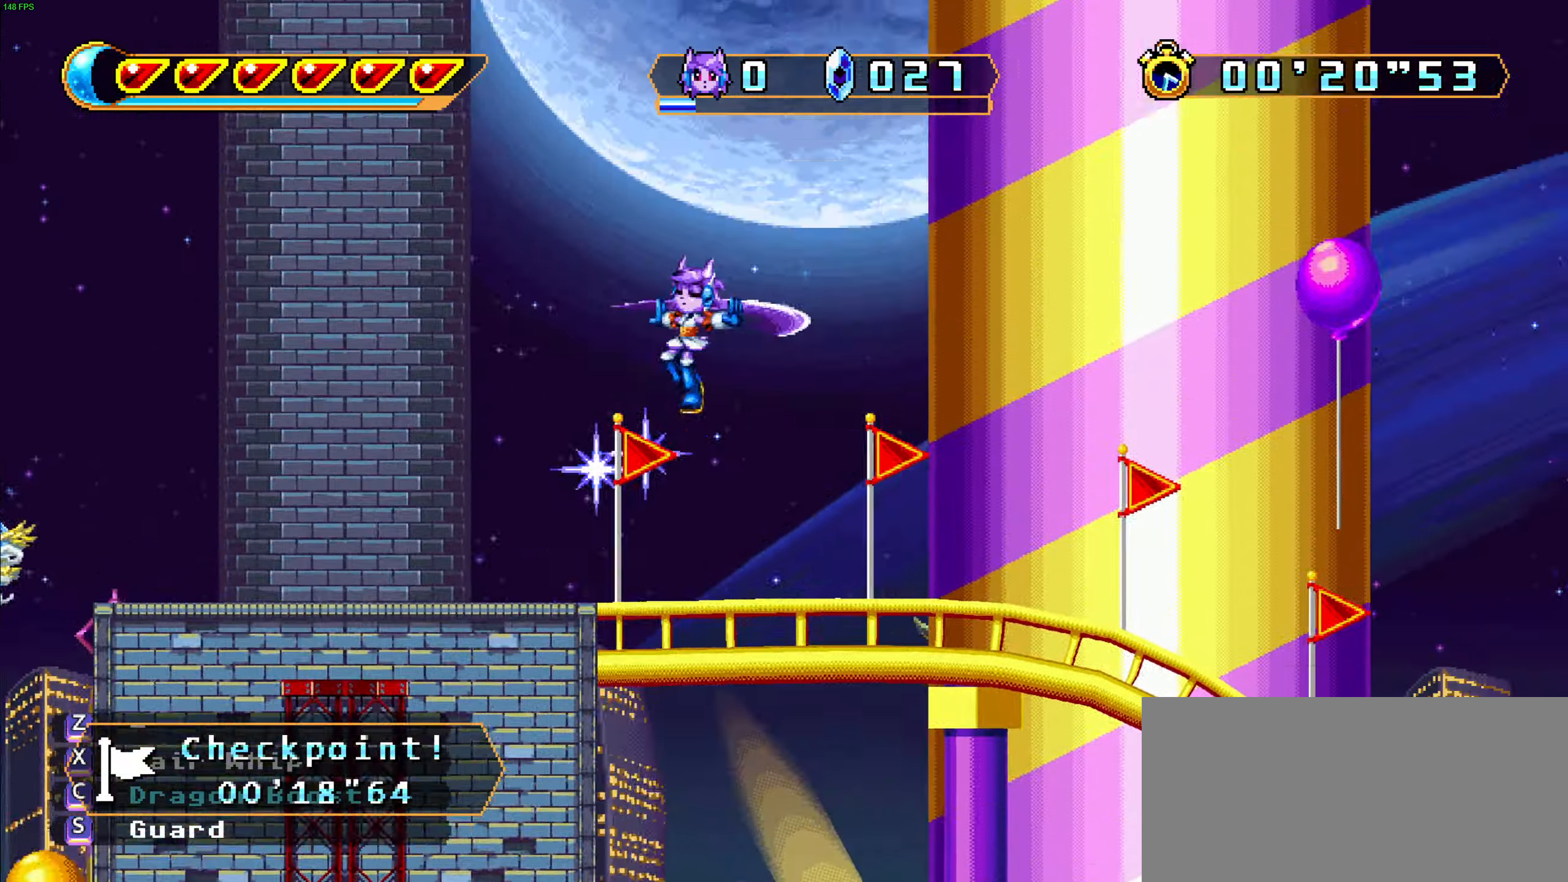
{"keys": ["right", "z"], "events": []}
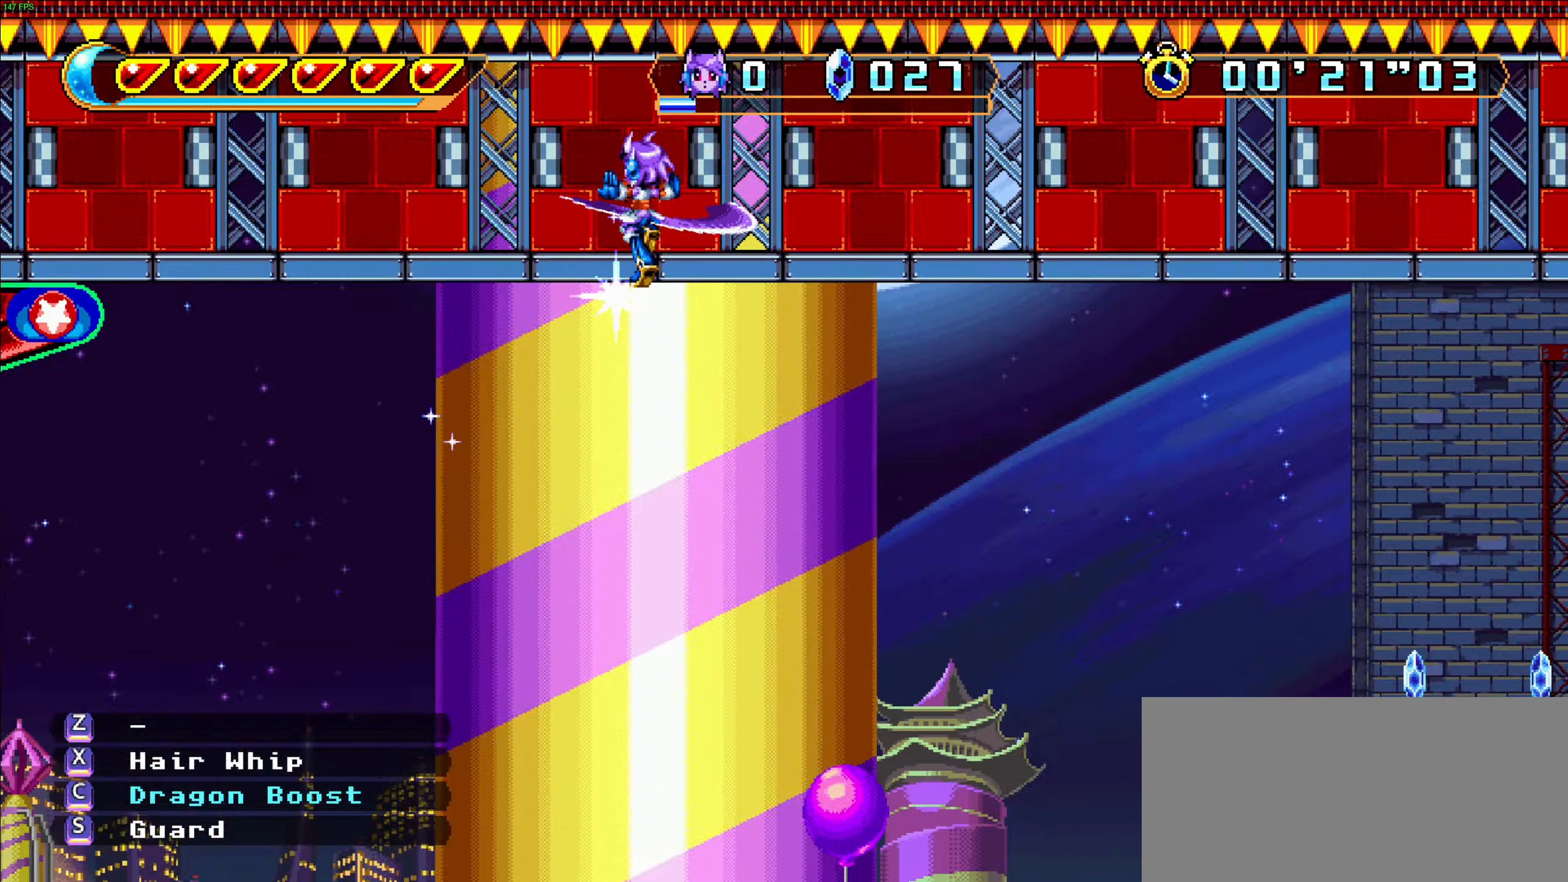
{"keys": ["c", "right"], "events": [[234, "c", "down"], [317, "z", "up"]]}
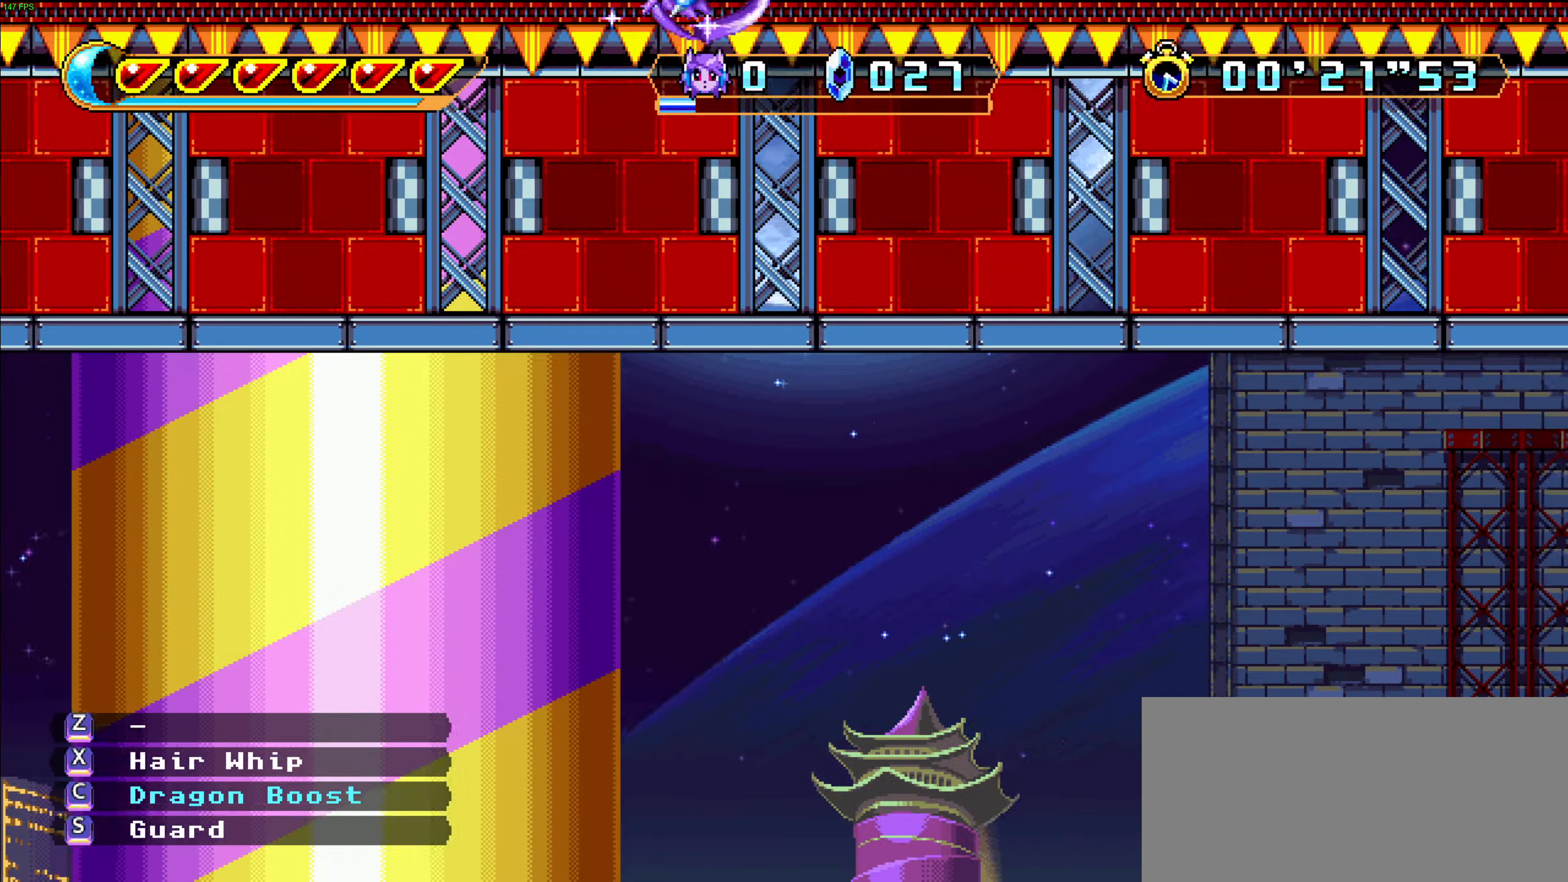
{"keys": ["c", "right"], "events": [[167, "down", "down"], [200, "down", "up"]]}
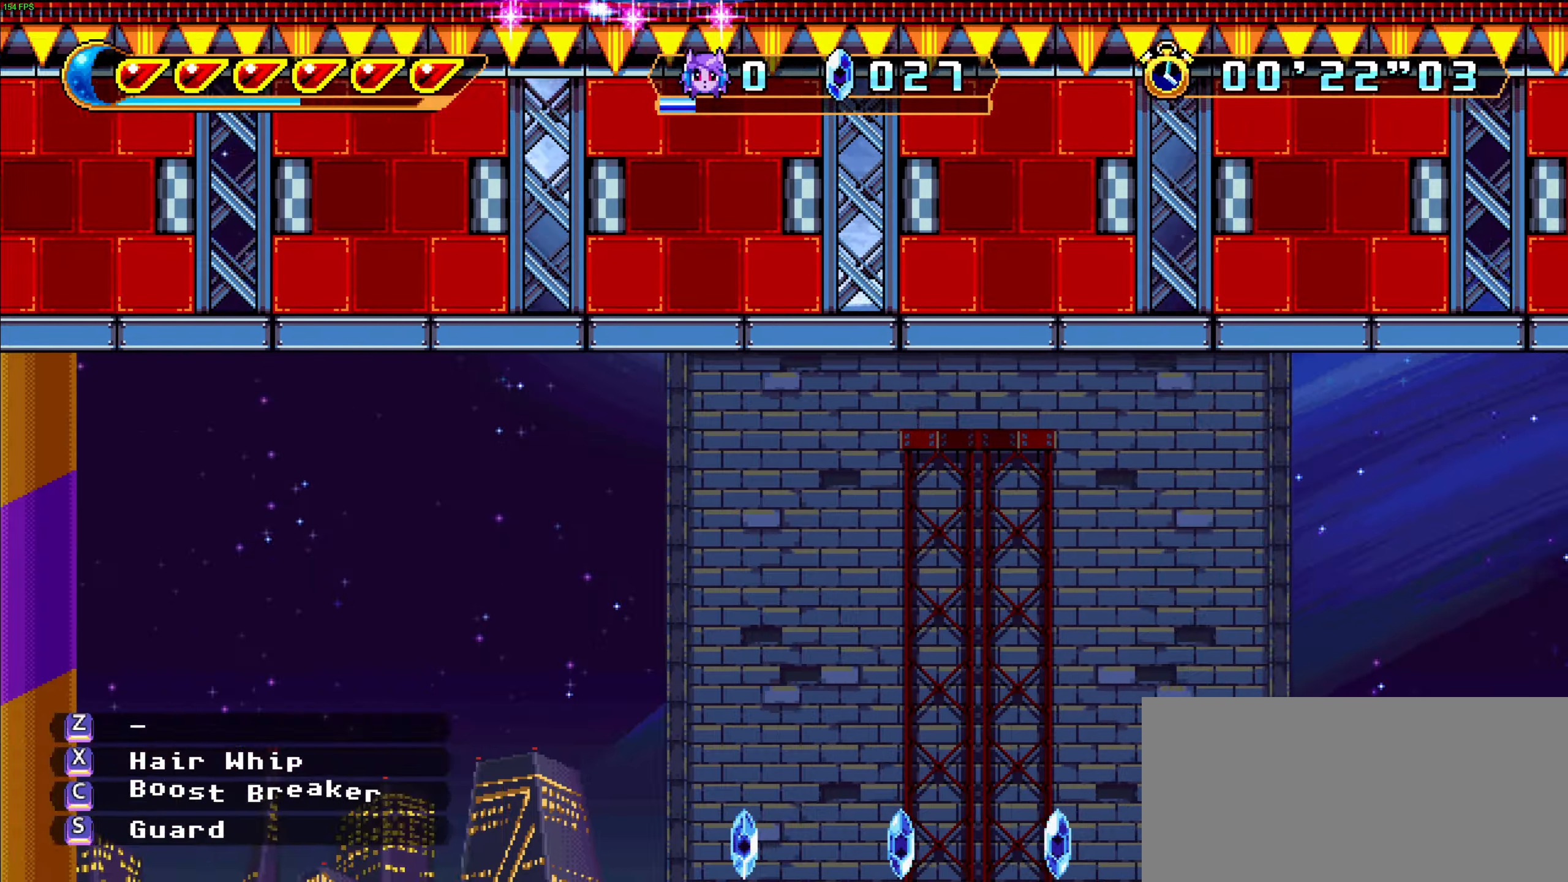
{"keys": ["down", "right"], "events": [[283, "down", "down"], [333, "c", "up"], [366, "x", "down"], [466, "x", "up"]]}
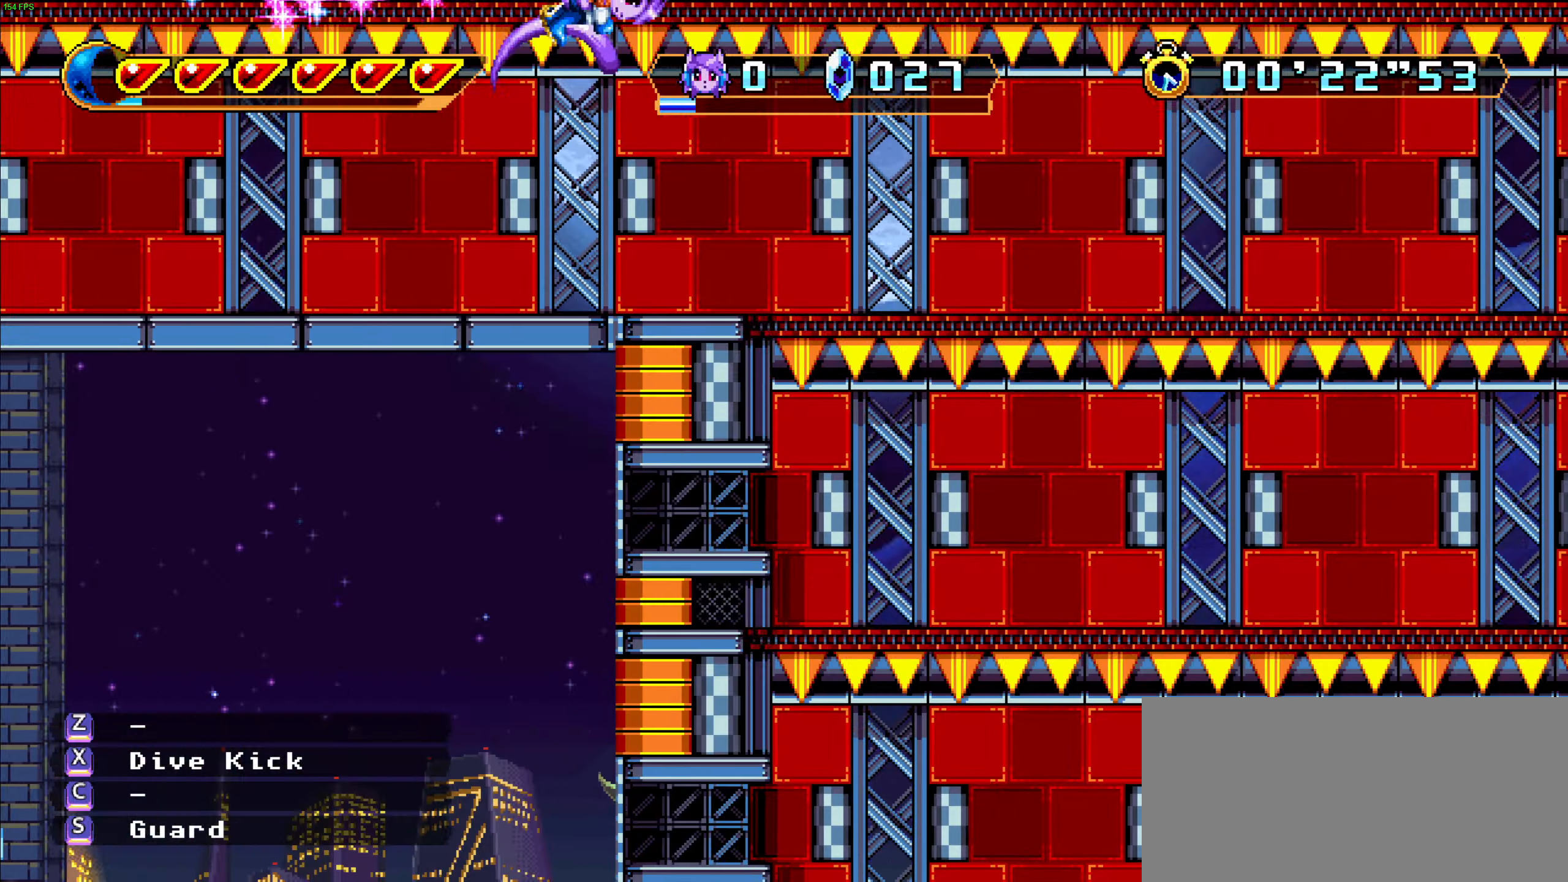
{"keys": ["right", "s"], "events": [[16, "down", "up"], [50, "s", "down"], [133, "s", "up"], [166, "s", "down"], [250, "s", "up"], [316, "s", "down"], [400, "s", "up"], [450, "s", "down"]]}
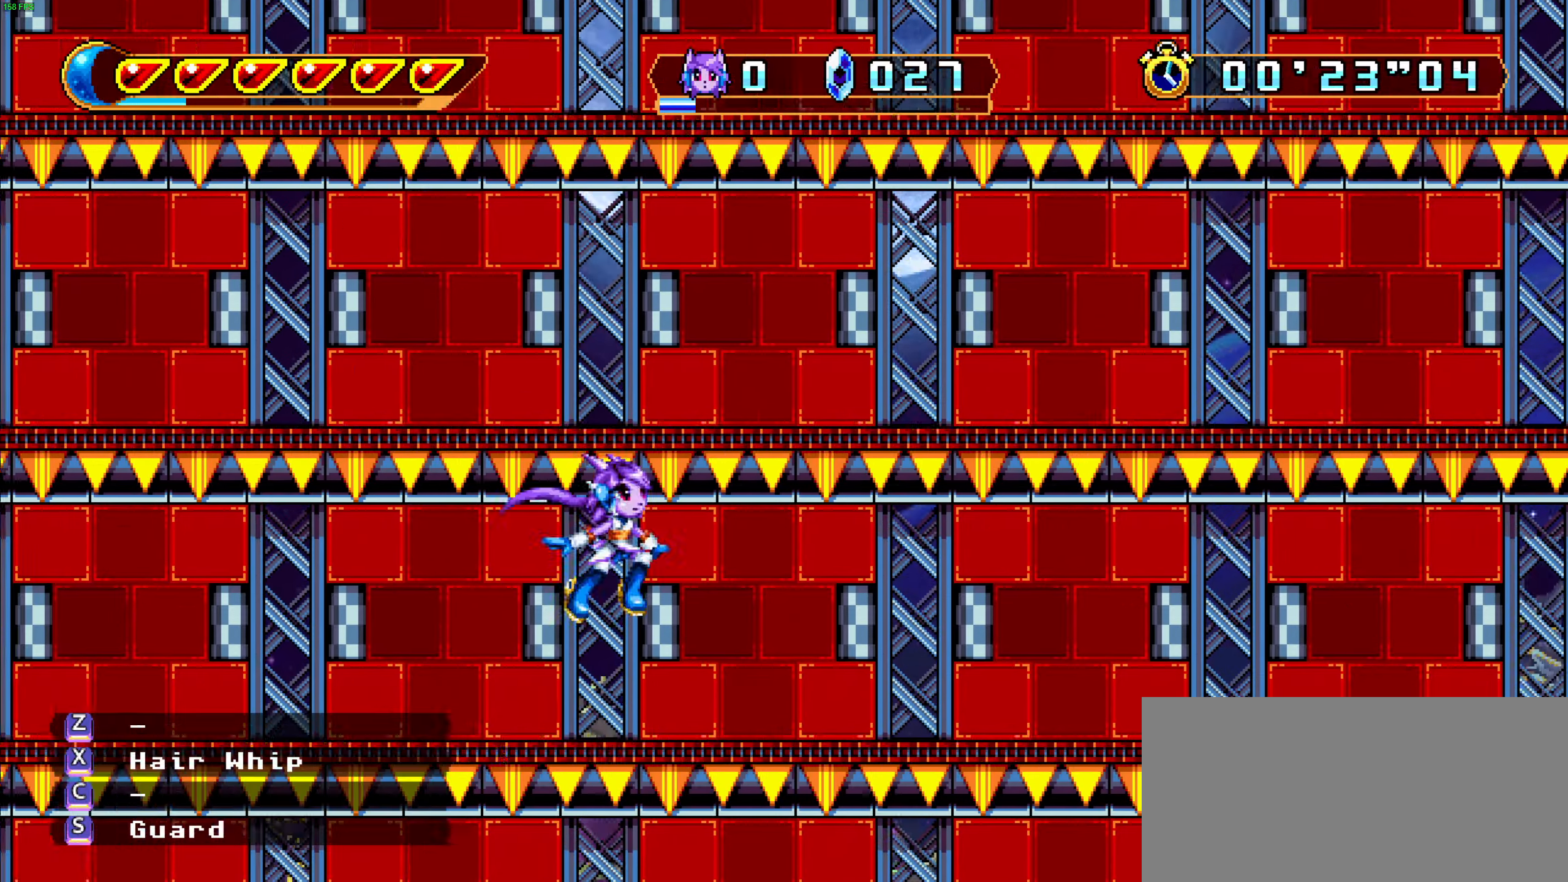
{"keys": ["right"], "events": [[33, "s", "up"], [66, "s", "down"], [133, "down", "down"], [150, "s", "up"], [233, "x", "down"], [316, "x", "up"], [383, "down", "up"], [416, "s", "down"], [500, "s", "up"]]}
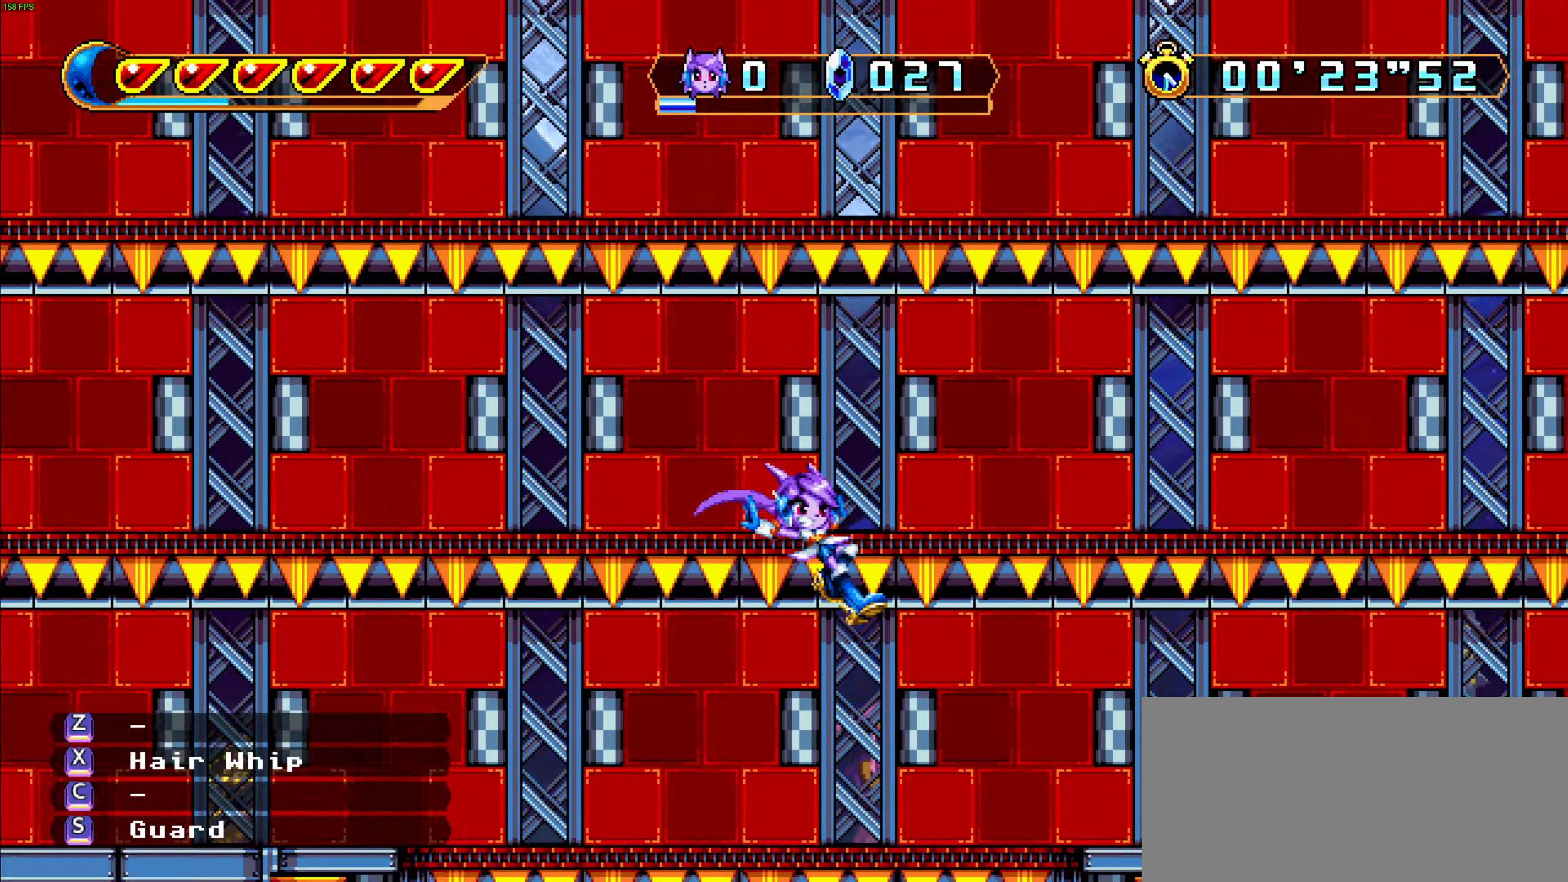
{"keys": ["down", "right"], "events": [[66, "s", "down"], [166, "s", "up"], [233, "s", "down"], [300, "s", "up"], [350, "s", "down"], [450, "down", "down"], [450, "s", "up"]]}
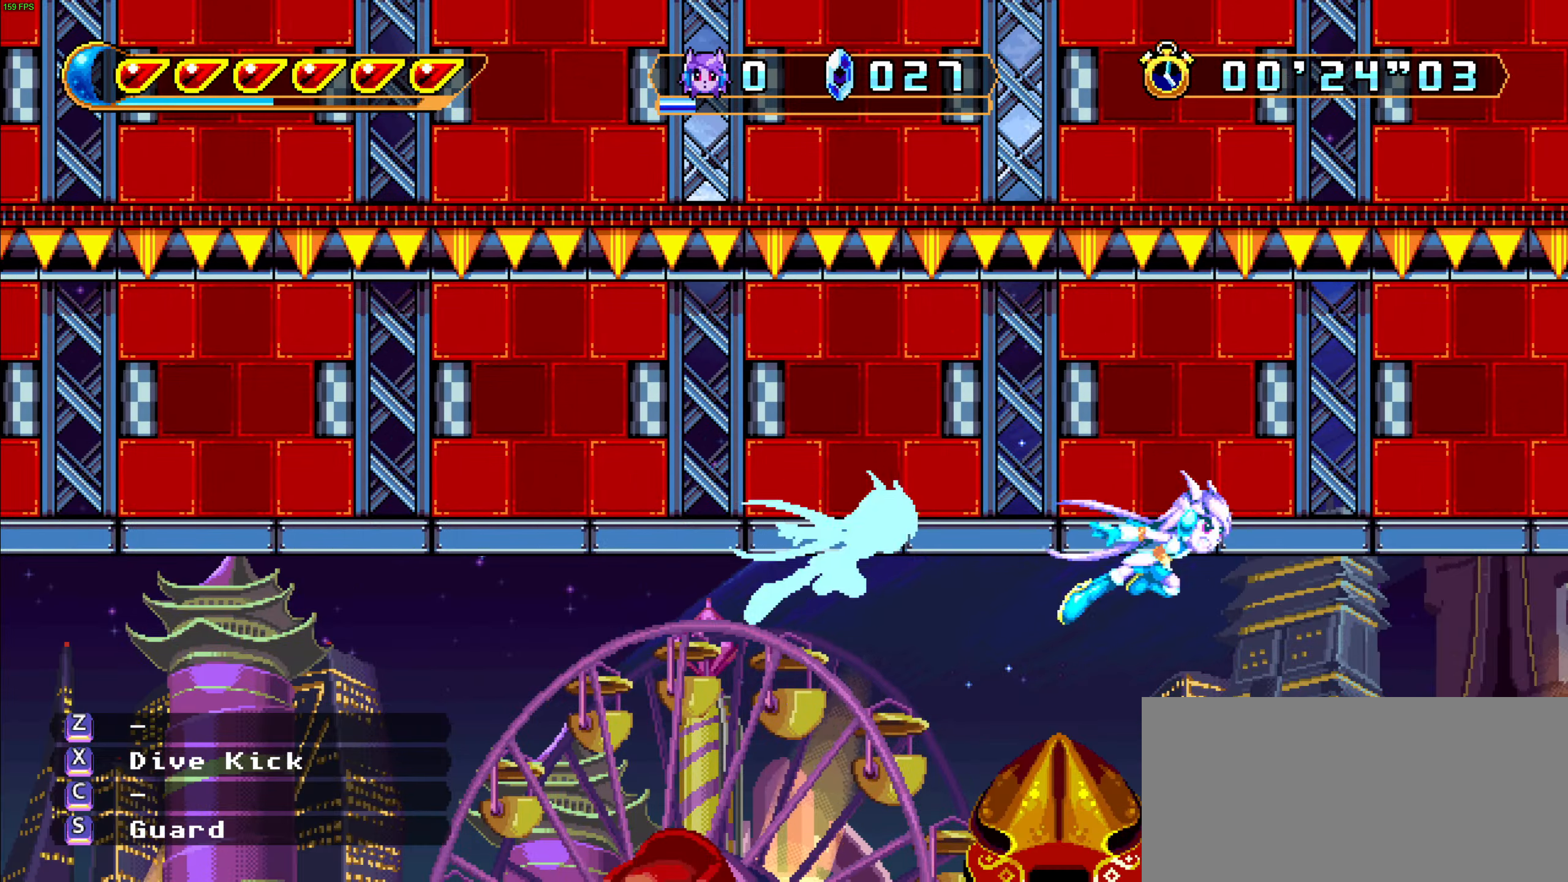
{"keys": ["right", "s"], "events": [[33, "x", "down"], [133, "x", "up"], [183, "down", "up"], [216, "s", "down"], [300, "s", "up"], [350, "s", "down"], [433, "s", "up"], [483, "s", "down"]]}
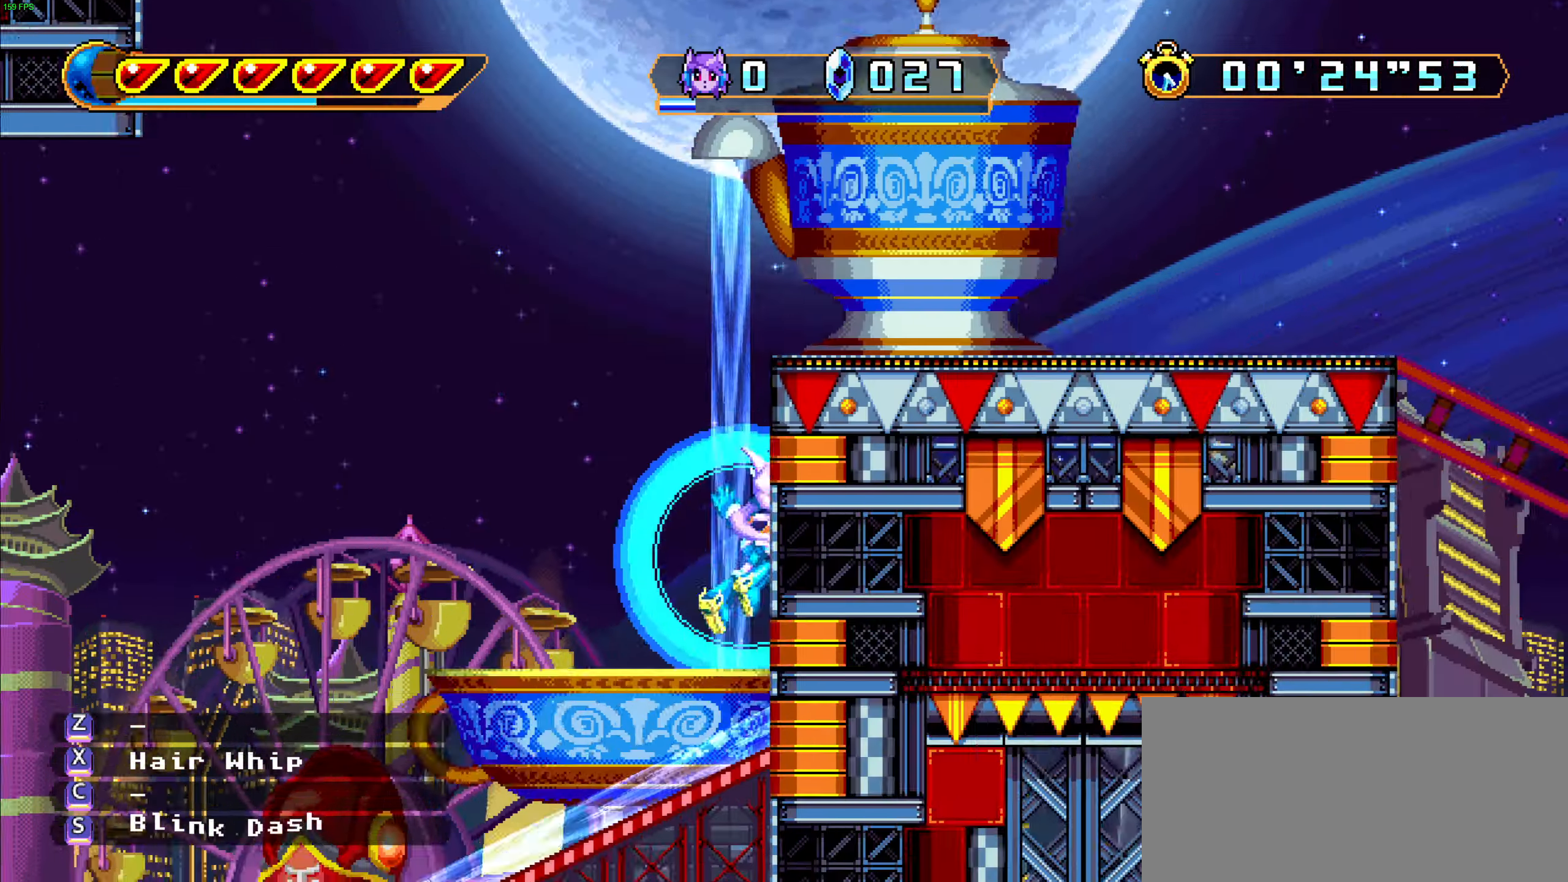
{"keys": ["down", "right"], "events": [[83, "s", "up"], [150, "s", "down"], [200, "s", "up"], [250, "s", "down"], [316, "down", "down"], [350, "s", "up"], [383, "up", "down"], [416, "up", "up"], [416, "x", "down"], [500, "x", "up"]]}
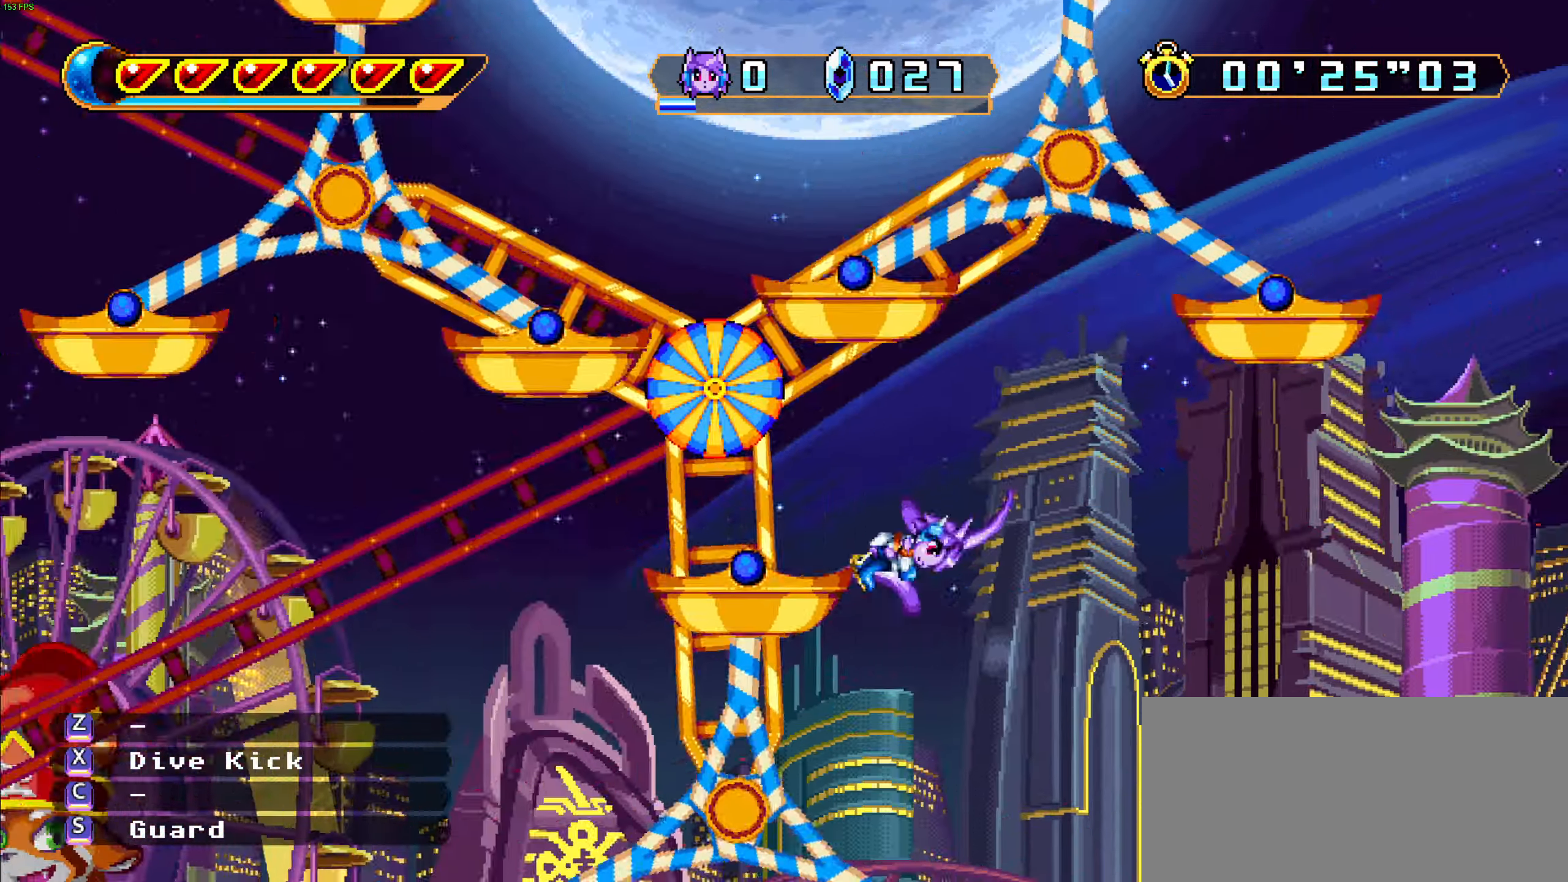
{"keys": ["right"], "events": [[16, "down", "up"], [83, "s", "down"], [166, "s", "up"], [233, "s", "down"], [316, "down", "down"], [316, "s", "up"], [350, "s", "down"], [400, "down", "up"], [466, "s", "up"]]}
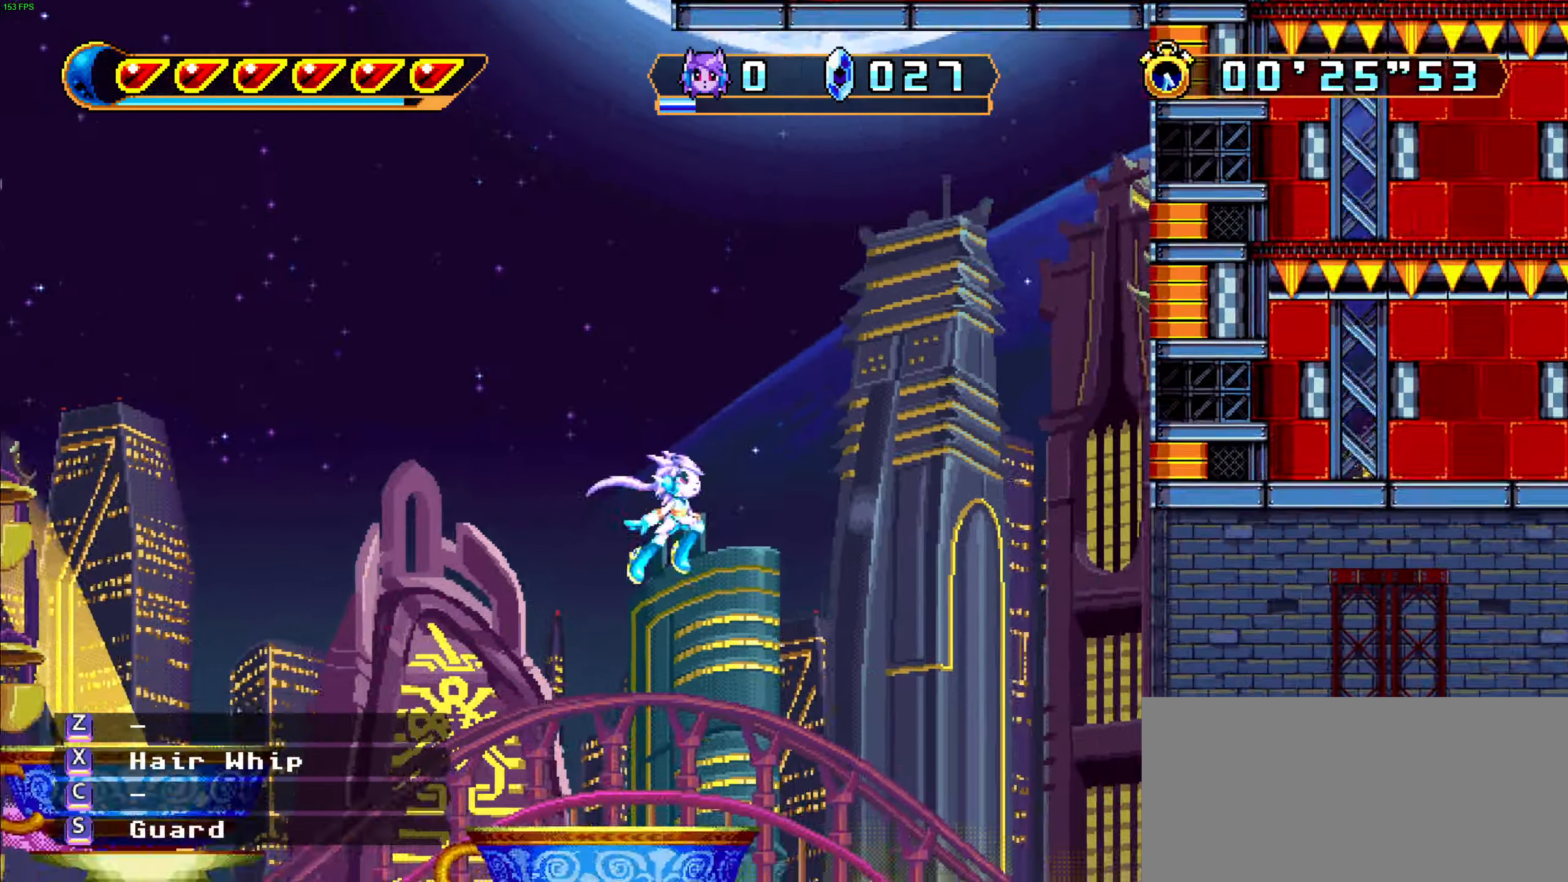
{"keys": ["right", "s"]}
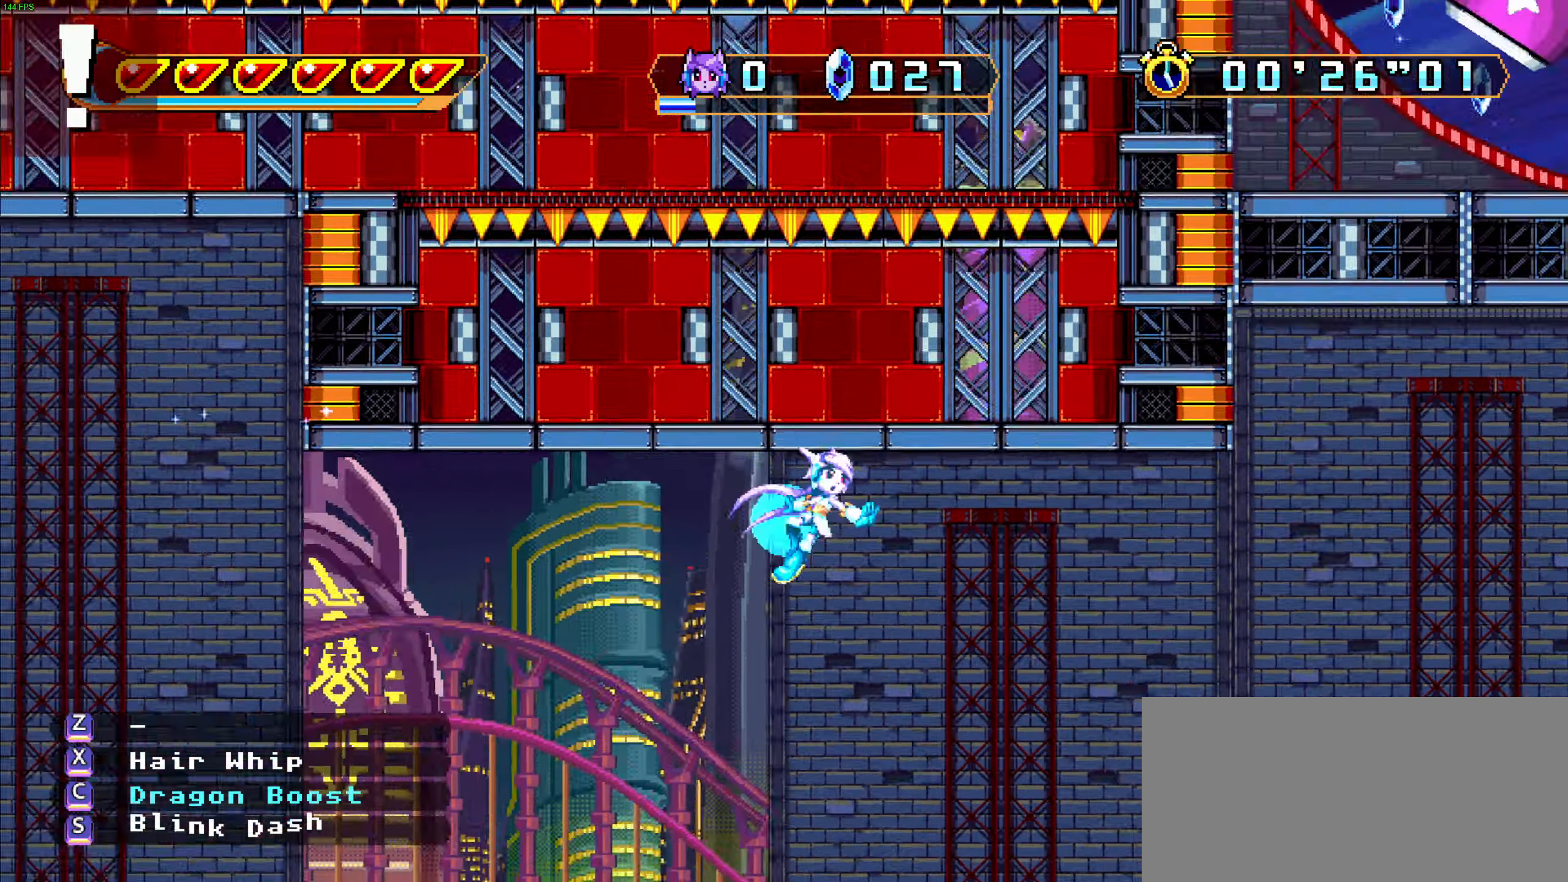
{"keys": ["right"], "events": [[50, "s", "up"], [116, "s", "down"], [183, "s", "up"], [266, "s", "down"], [333, "s", "up"], [400, "s", "down"], [483, "s", "up"]]}
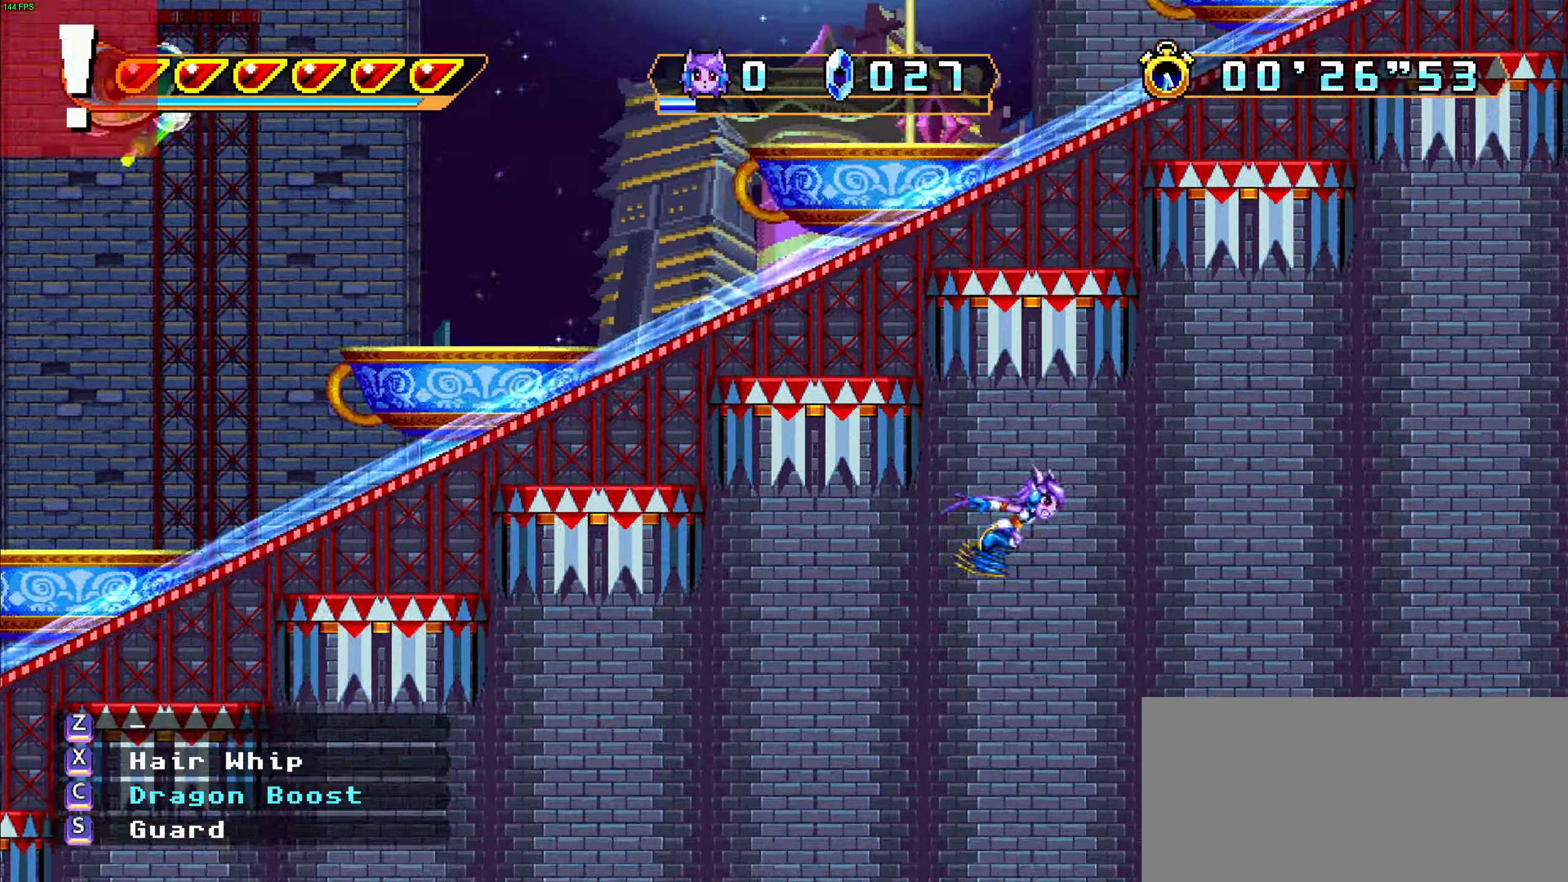
{"keys": ["right", "s"], "events": [[50, "s", "down"], [133, "s", "up"], [183, "s", "down"], [300, "s", "up"], [333, "s", "down"], [450, "s", "up"], [500, "s", "down"]]}
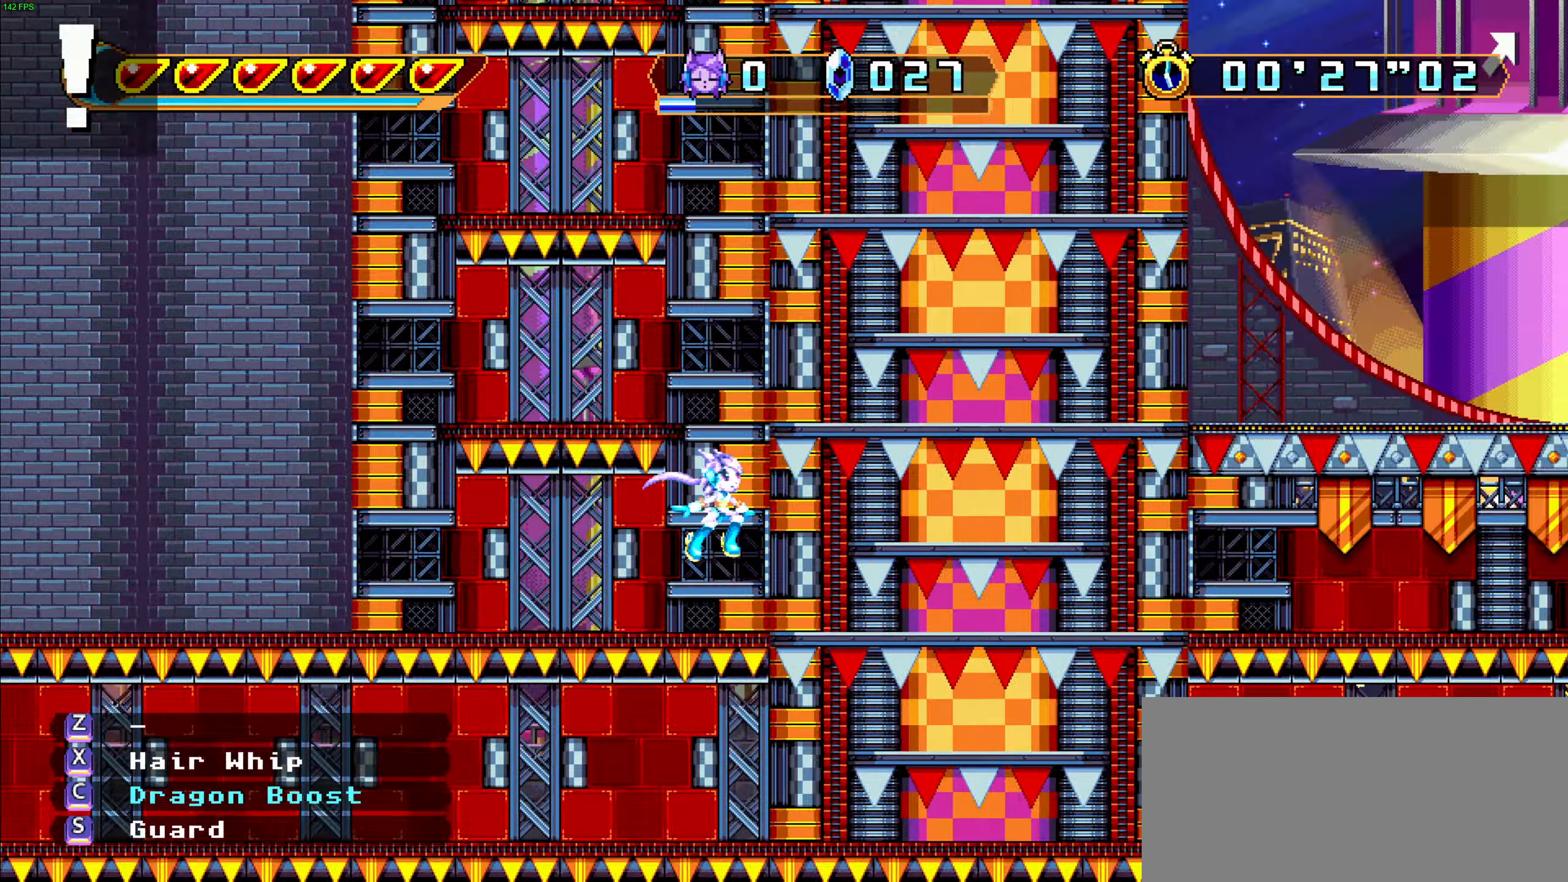
{"keys": ["c", "right", "up"], "events": [[133, "s", "up"], [433, "c", "down"], [450, "up", "down"]]}
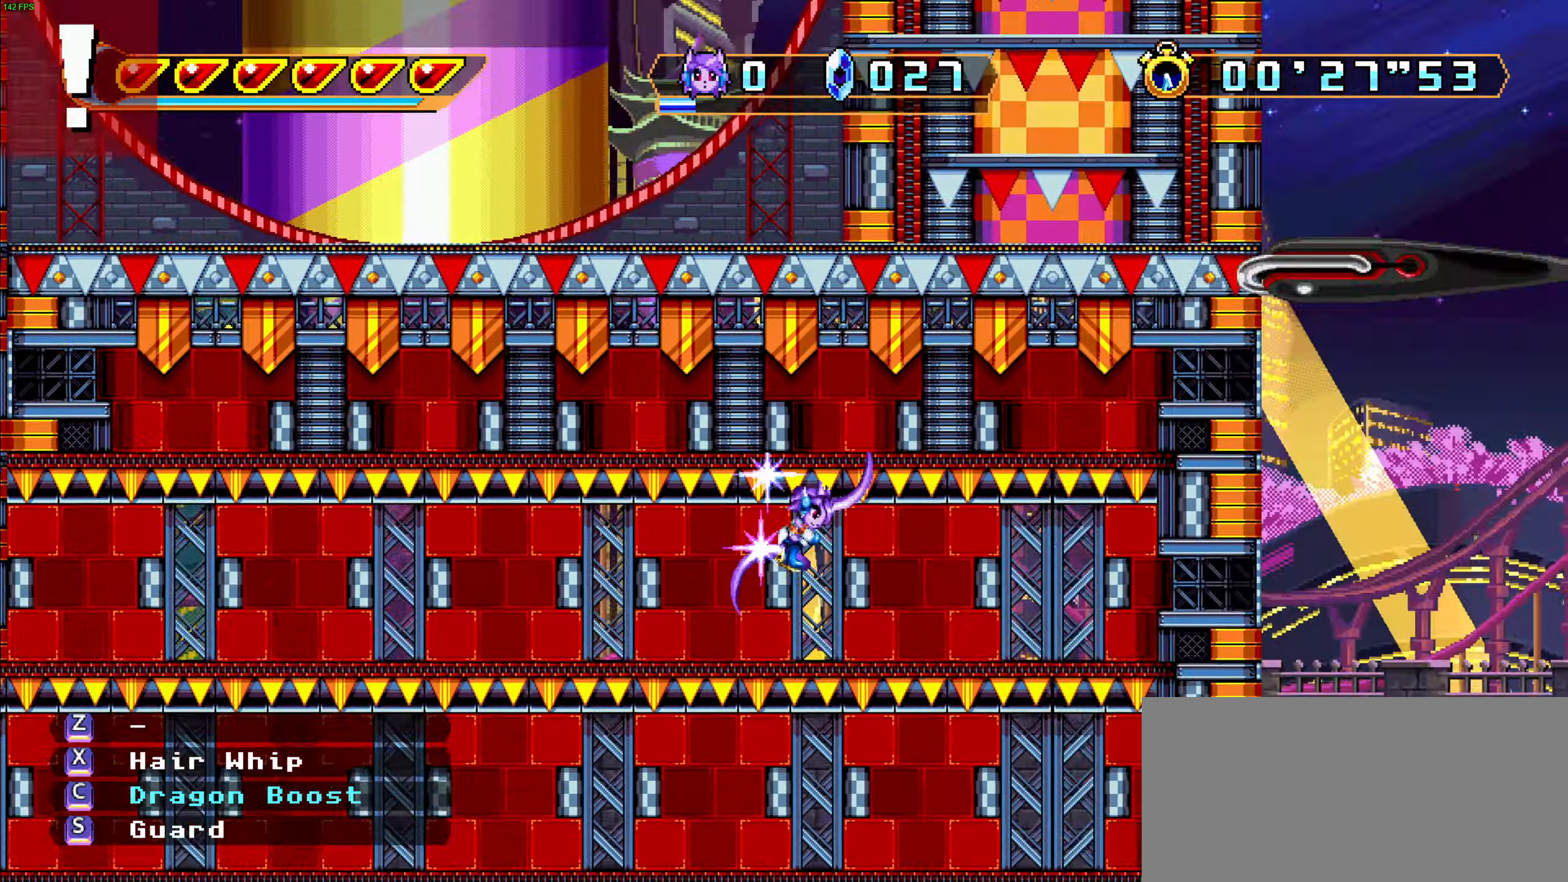
{"keys": ["c", "right", "up"], "events": []}
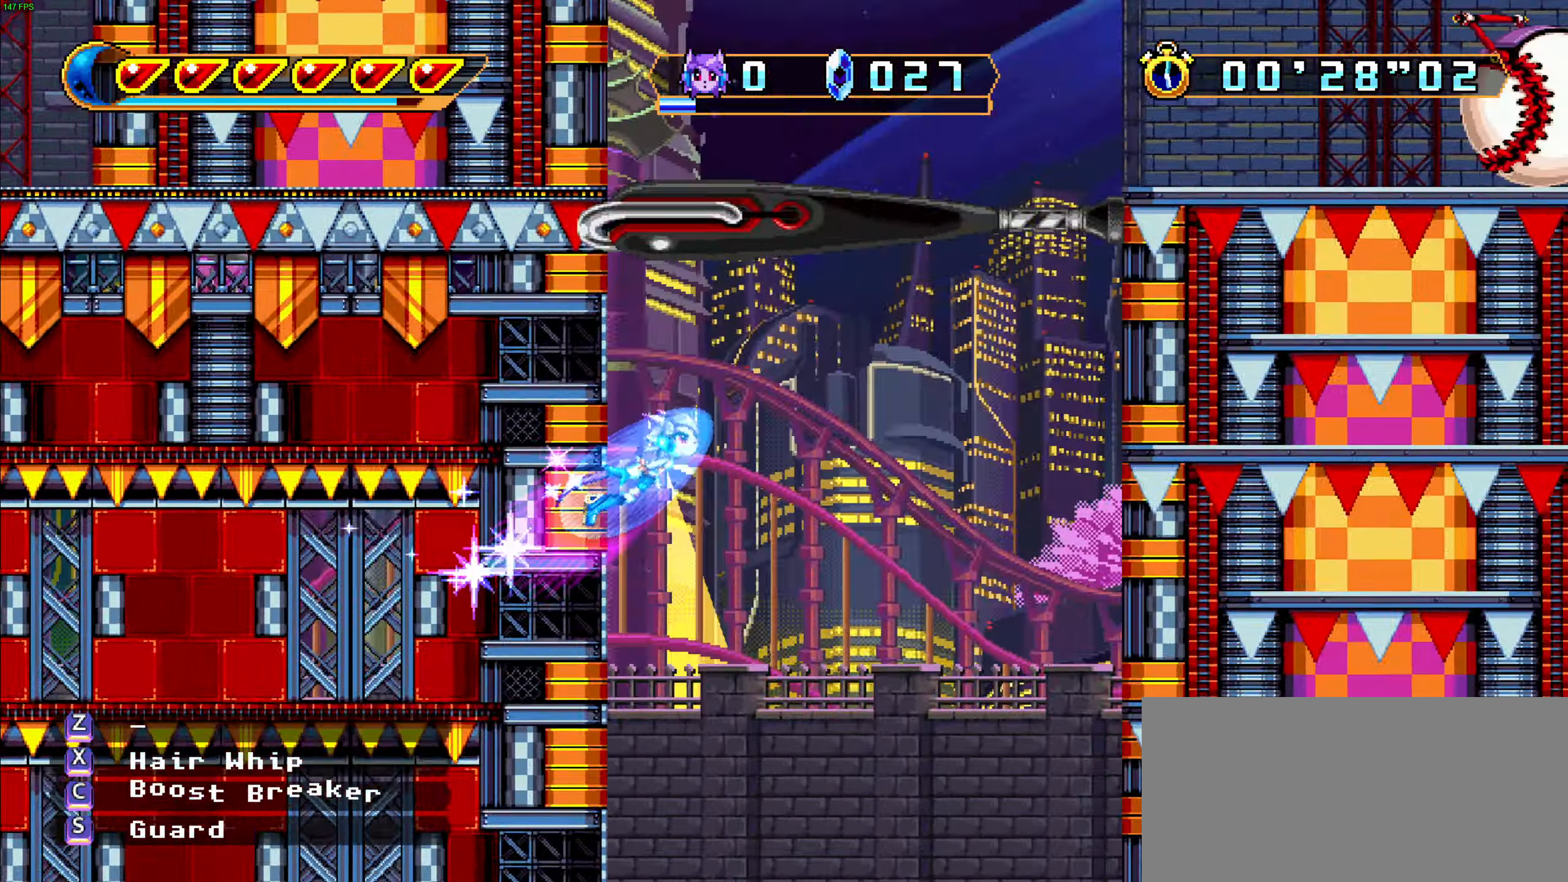
{"keys": ["right"]}
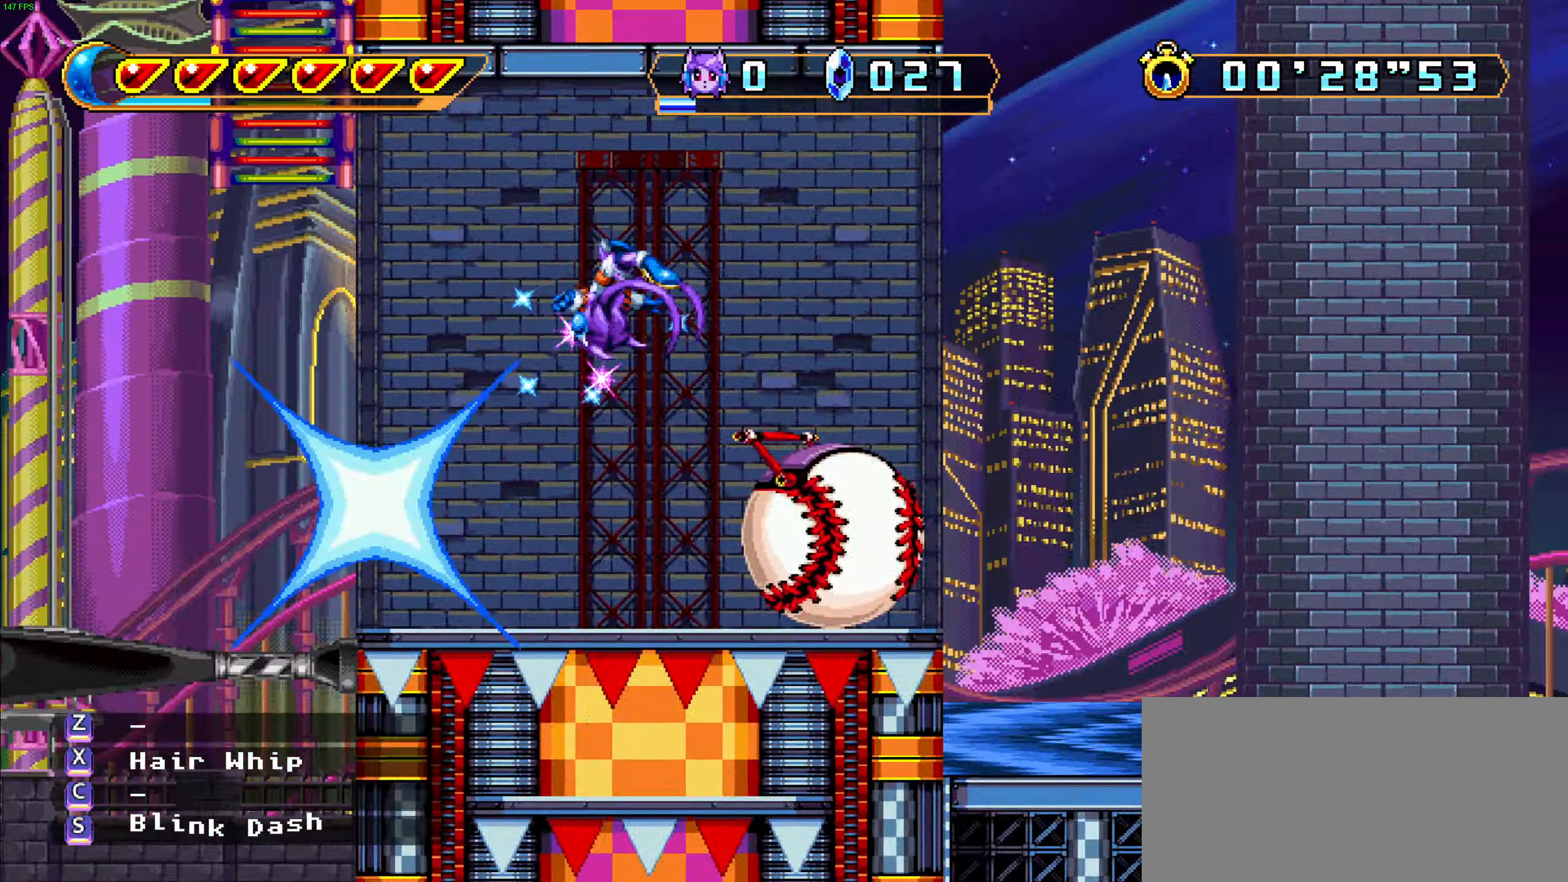
{"keys": ["right"]}
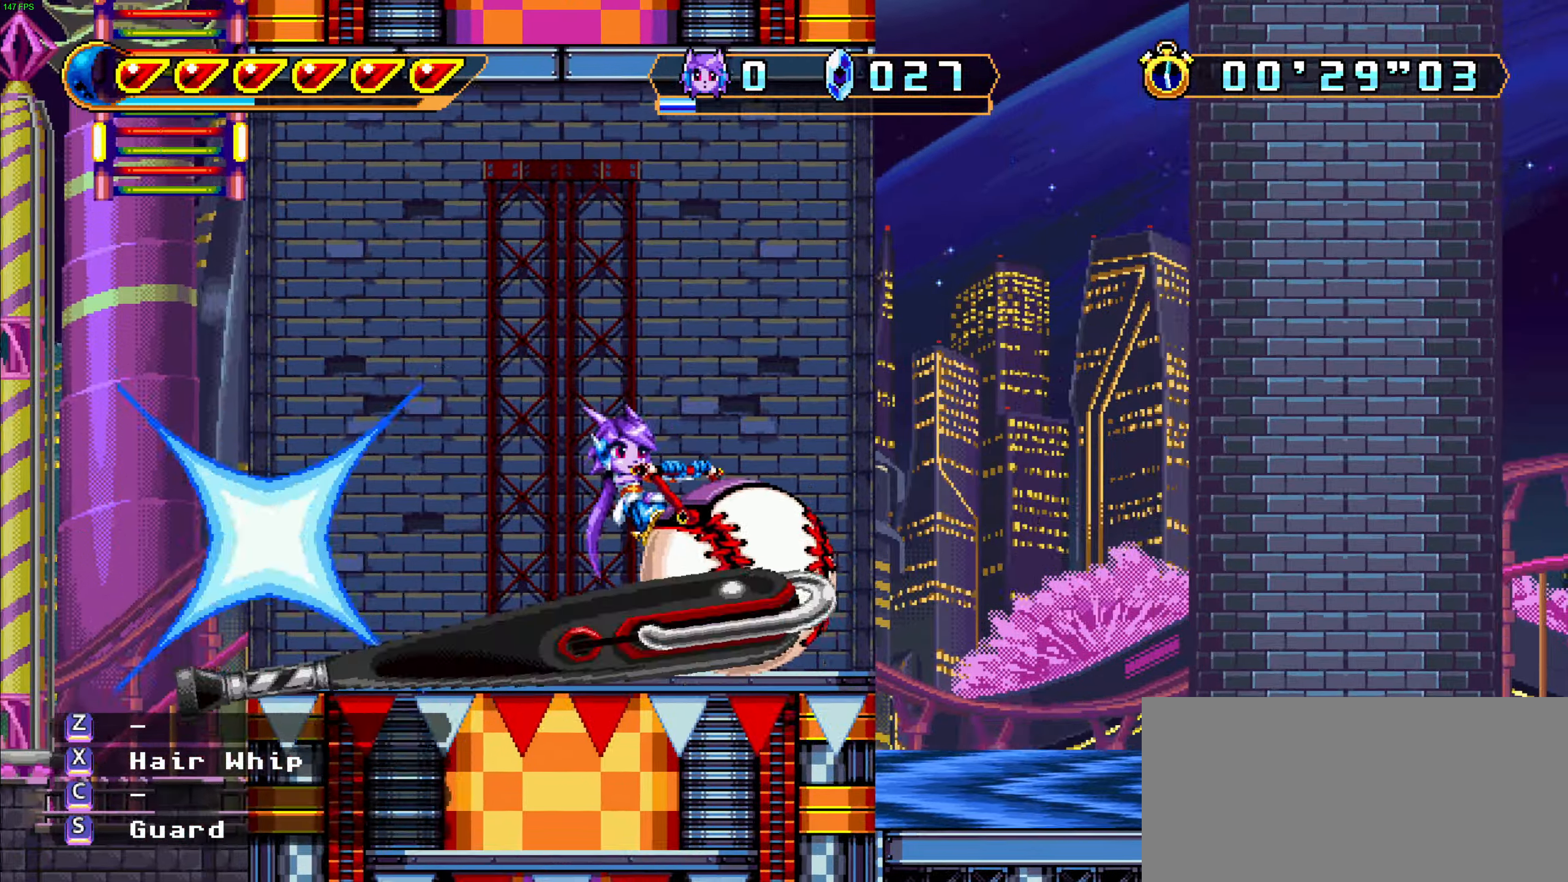
{"keys": ["down", "right", "z"], "events": [[17, "down", "down"], [283, "z", "down"], [367, "z", "up"], [433, "z", "down"]]}
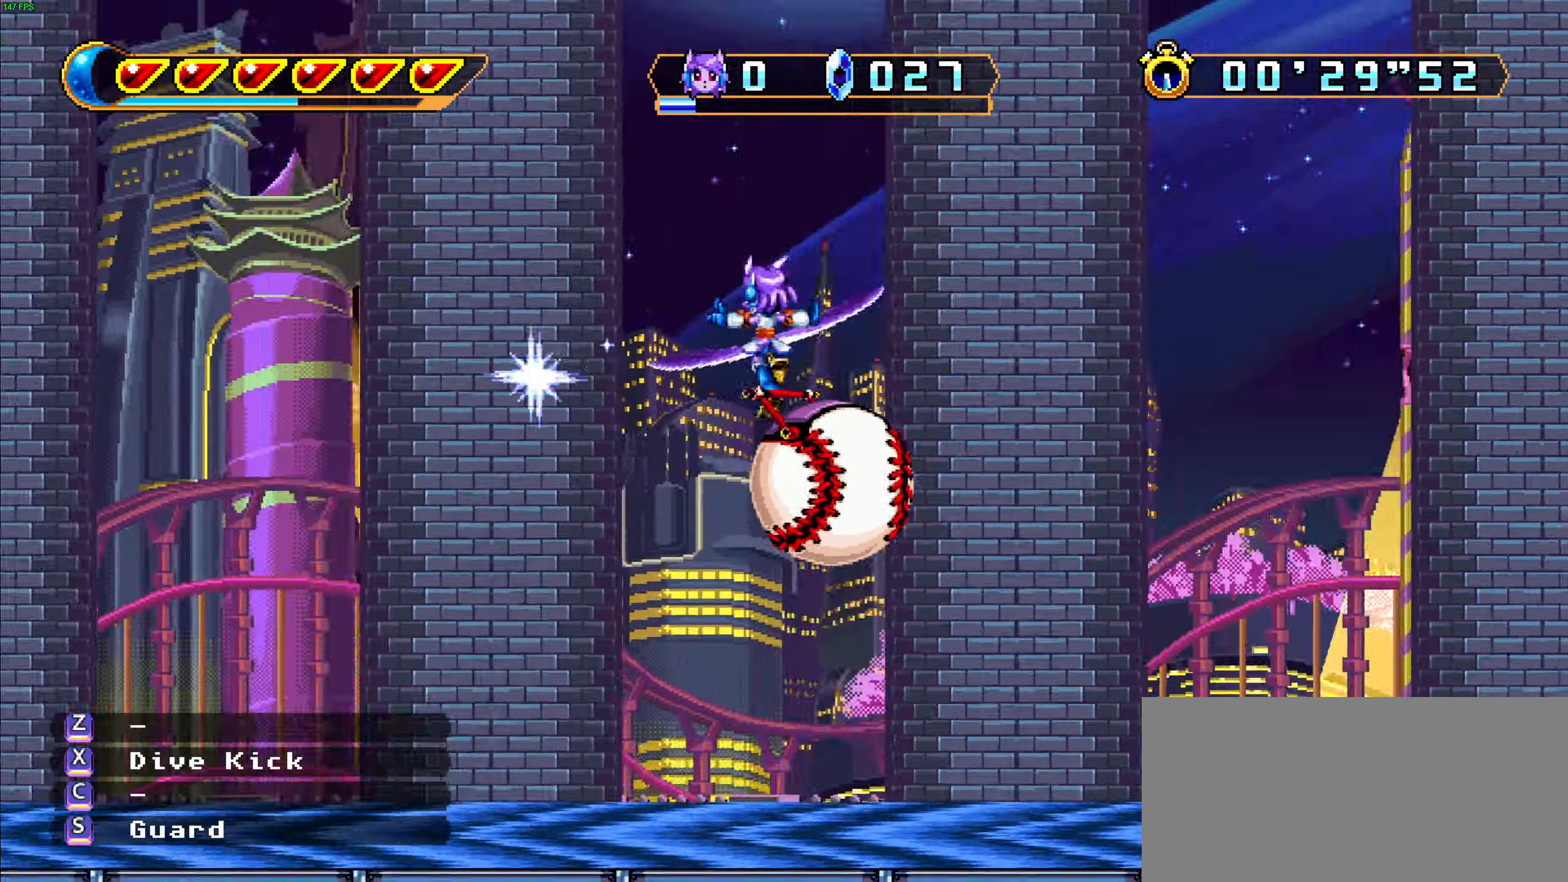
{"keys": ["right", "up"]}
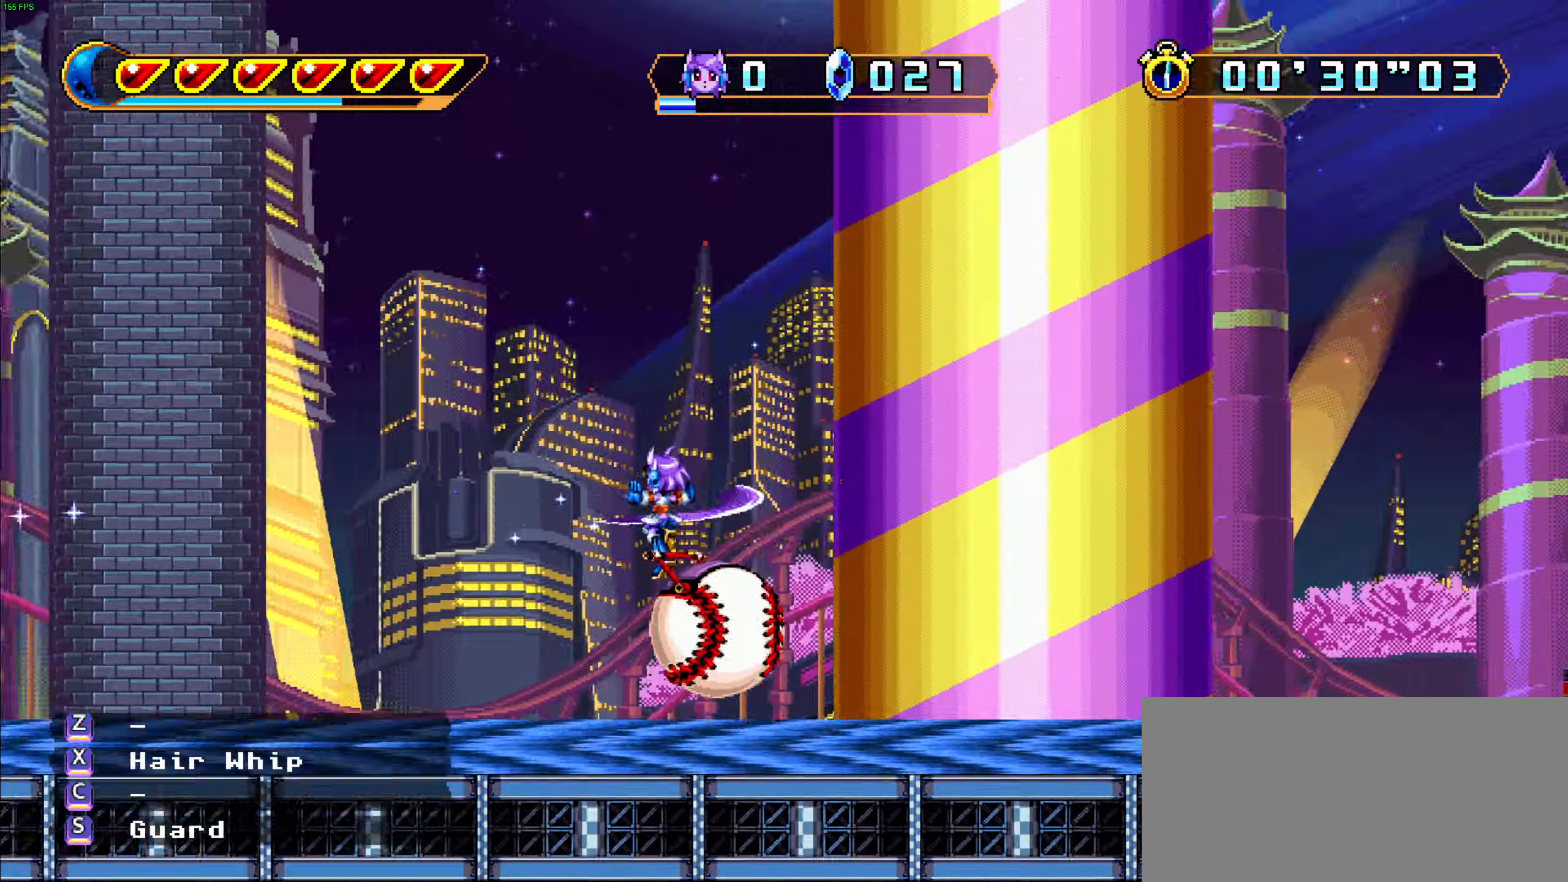
{"keys": ["right", "up"], "events": []}
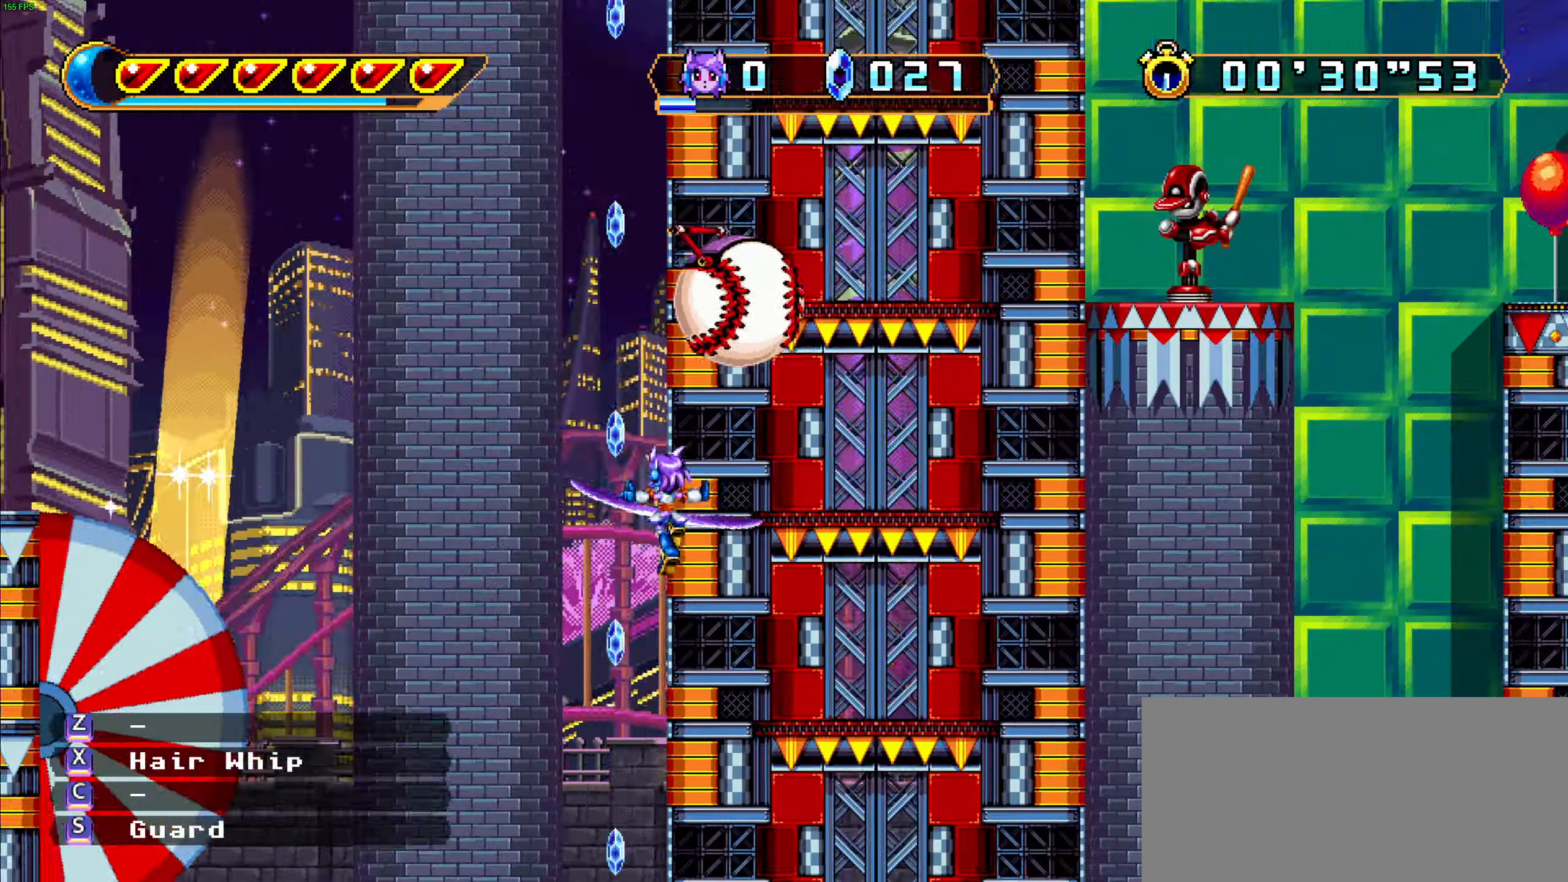
{"keys": ["right", "s"], "events": [[250, "up", "up"], [383, "s", "down"], [467, "s", "up"], [500, "s", "down"]]}
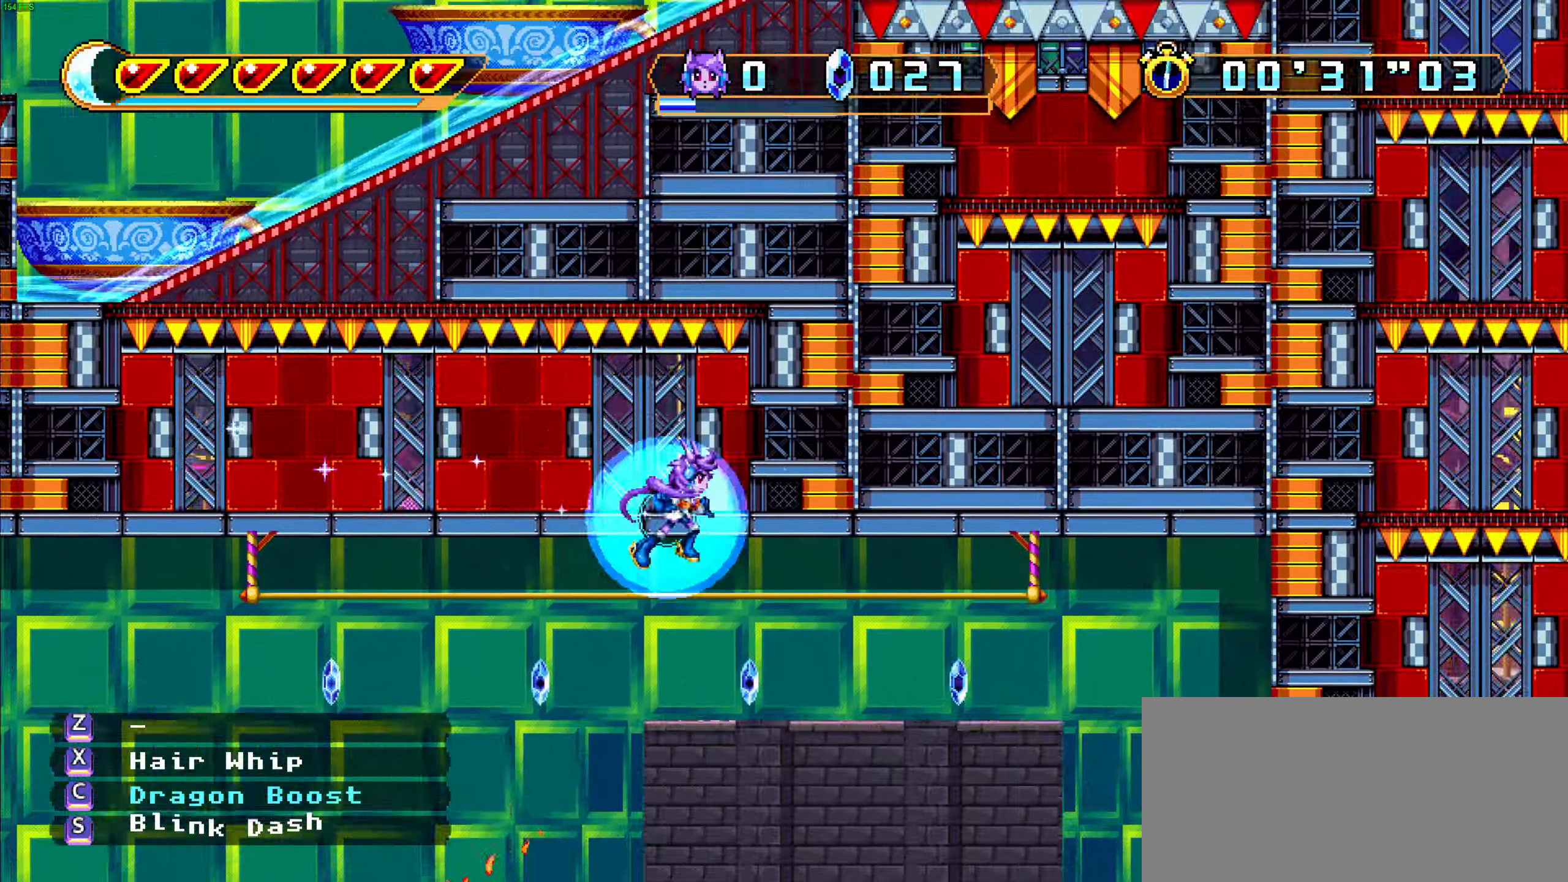
{"keys": ["right", "s"], "events": [[100, "s", "up"], [167, "s", "down"], [233, "s", "up"], [283, "s", "down"], [383, "s", "up"], [433, "s", "down"]]}